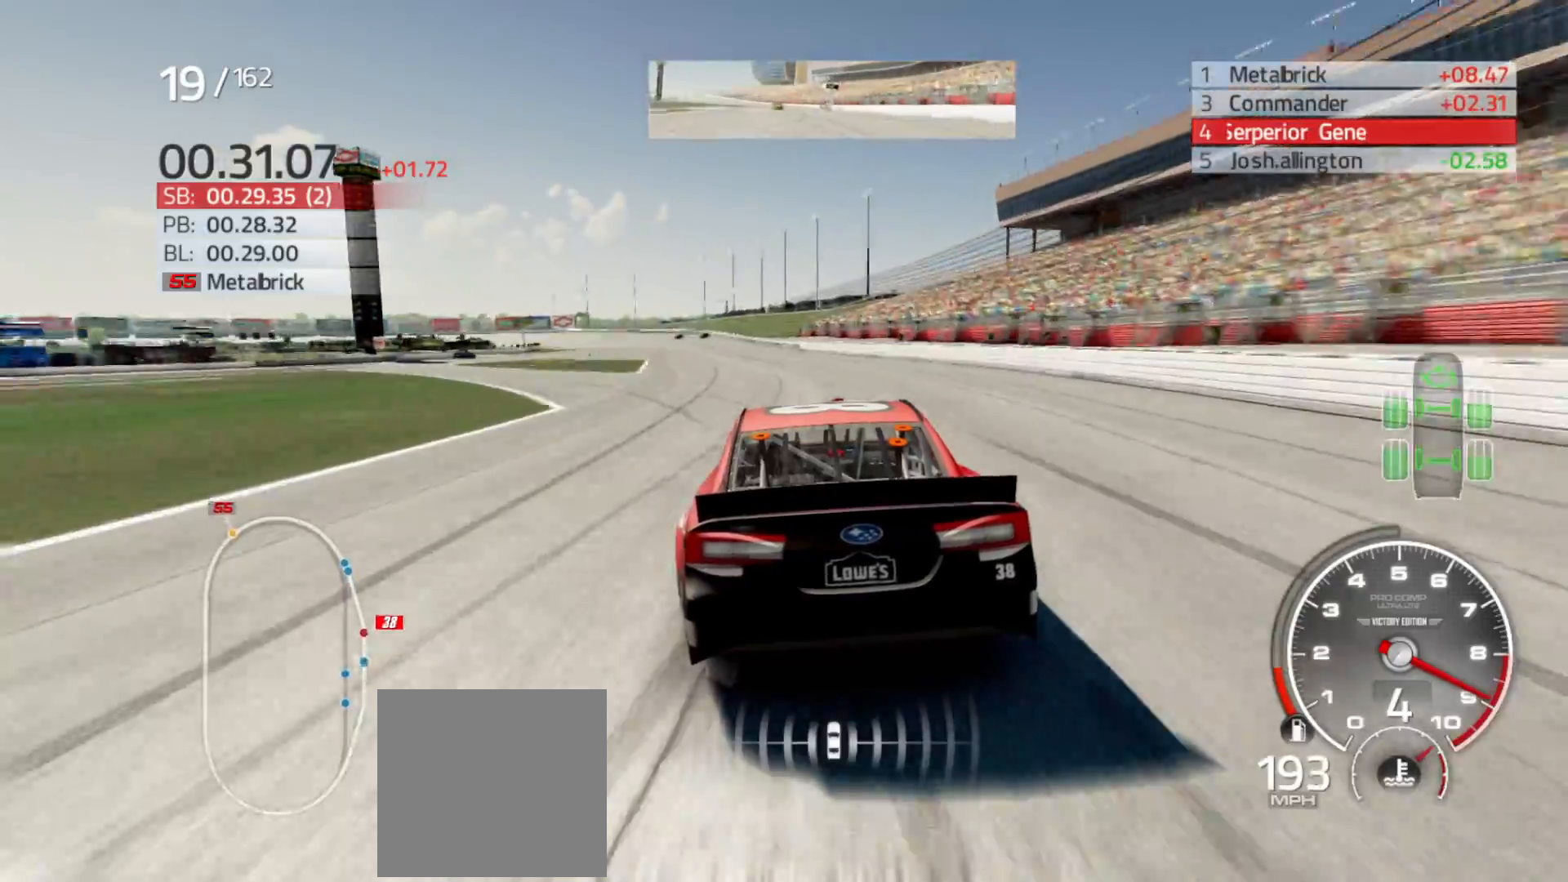
Gameplay with a controller (Xbox layout); each line is a JSON object with the inputs held at the frame after it. "events" lists button and stick changes between this image and that frame as [ms after this image, input, new state], when the widget could be followed in between.
{"buttons": ["R2"], "left_stick": "left", "right_stick": "center", "events": [[17, "left_stick", "center"], [150, "left_stick", "left"], [350, "left_stick", "center"], [450, "left_stick", "left"]]}
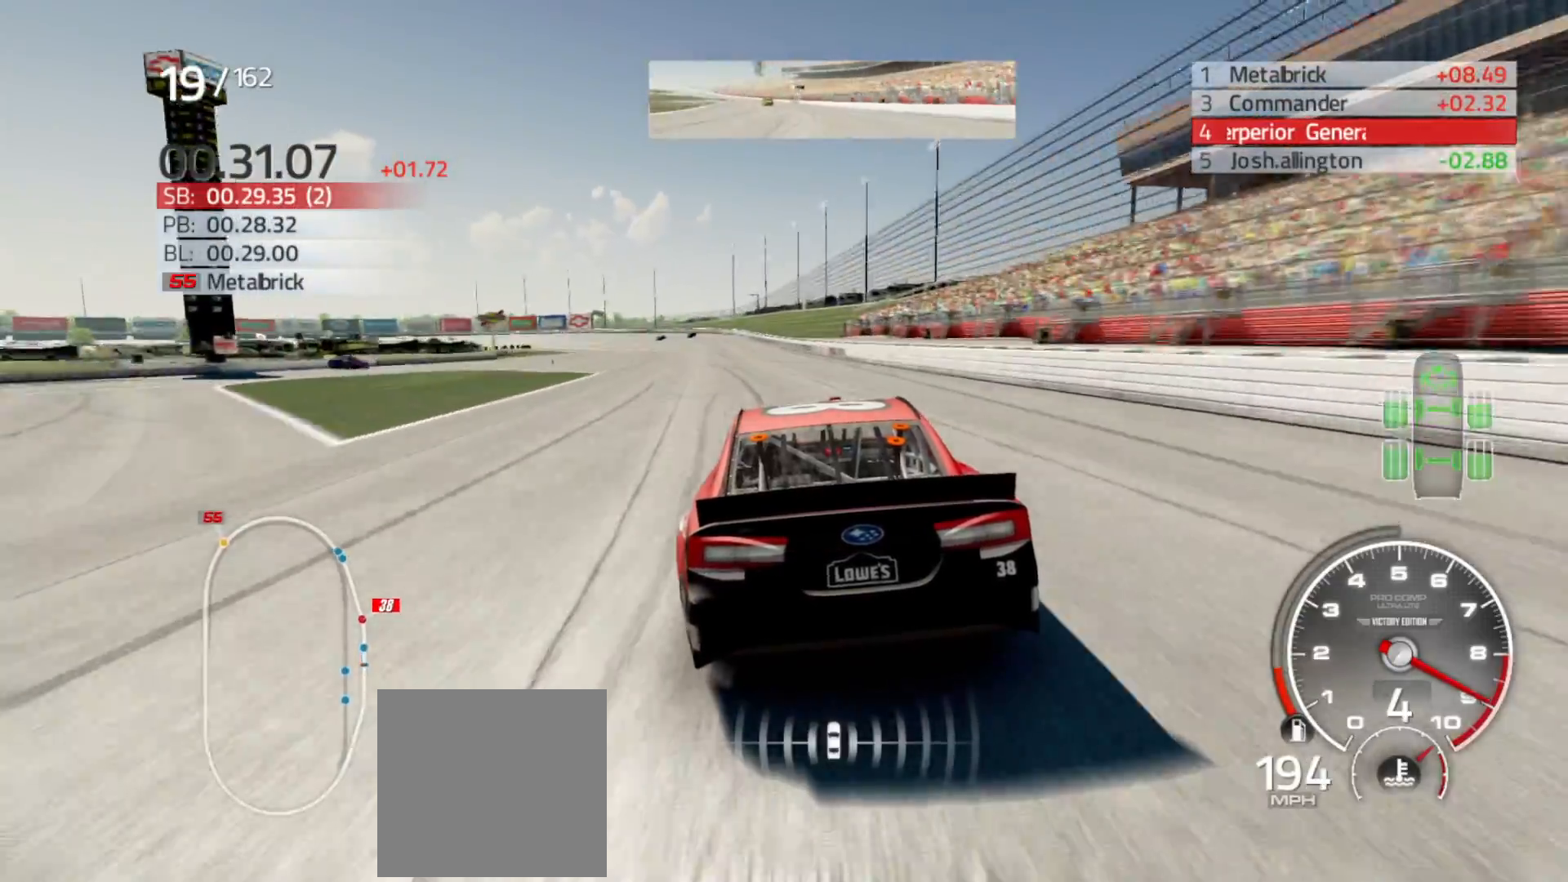
{"buttons": ["R2"], "left_stick": "left", "right_stick": "center", "events": [[200, "left_stick", "center"], [300, "left_stick", "left"]]}
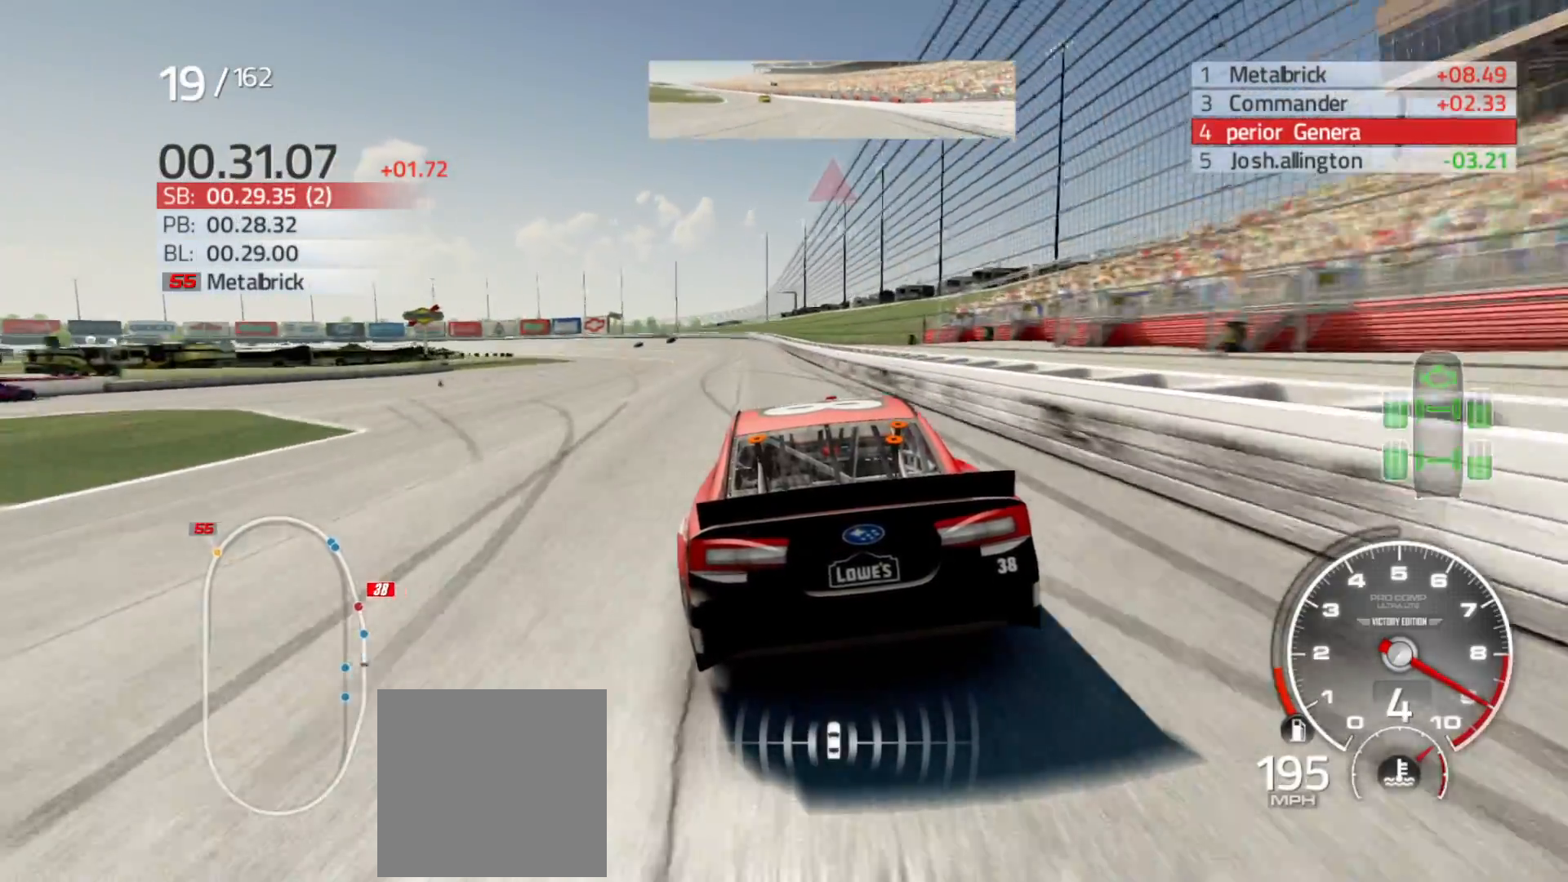
{"buttons": ["R2"], "left_stick": "left", "right_stick": "center", "events": [[50, "left_stick", "center"], [100, "left_stick", "left"]]}
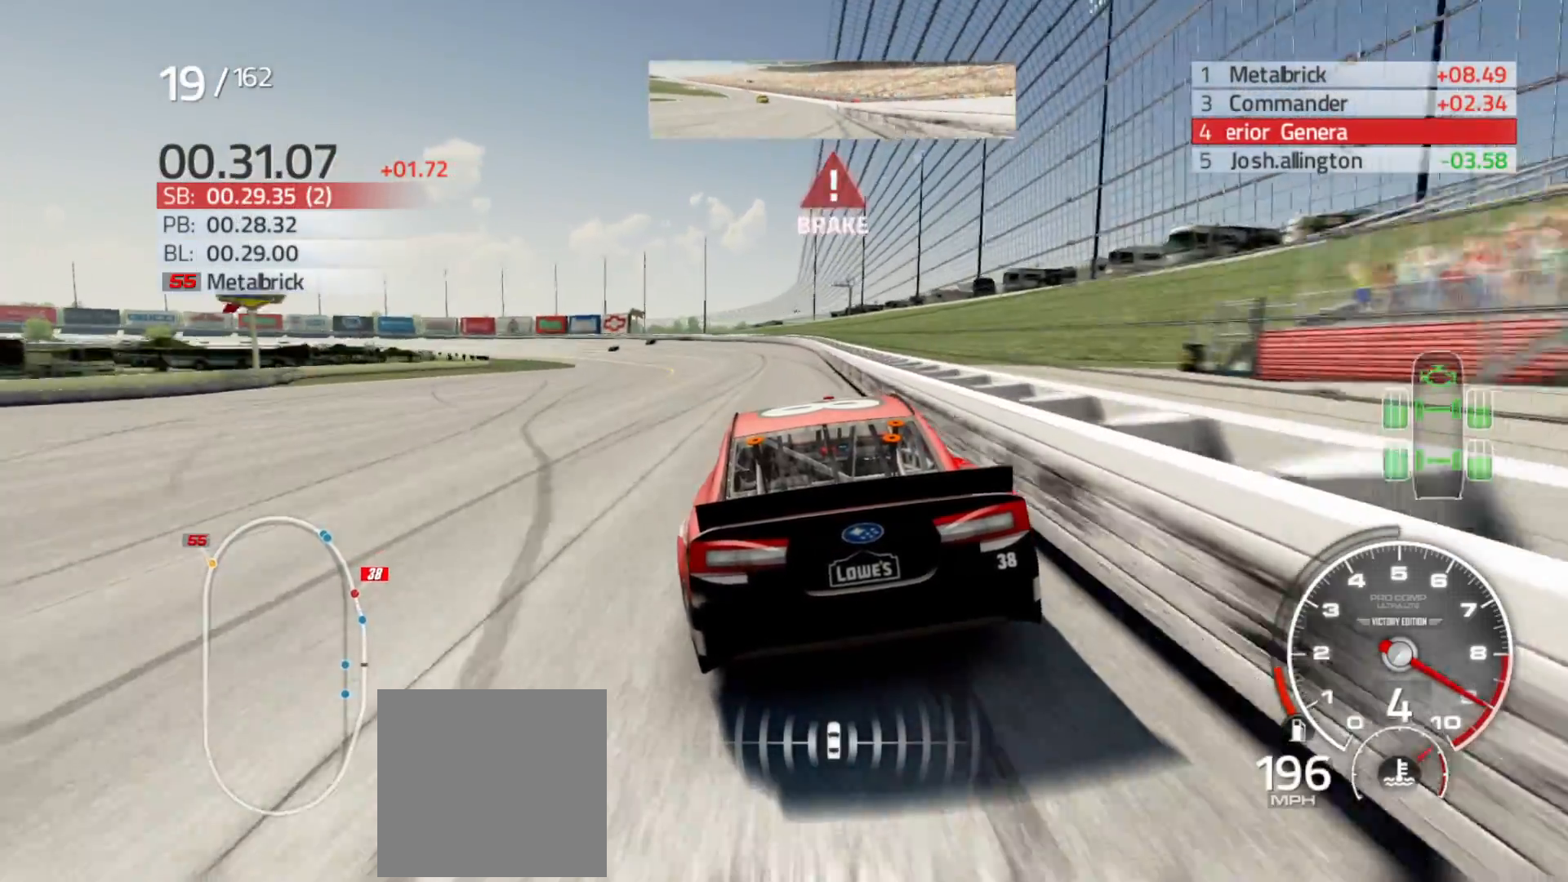
{"buttons": [], "left_stick": "left", "right_stick": "center", "events": [[317, "R2", "up"]]}
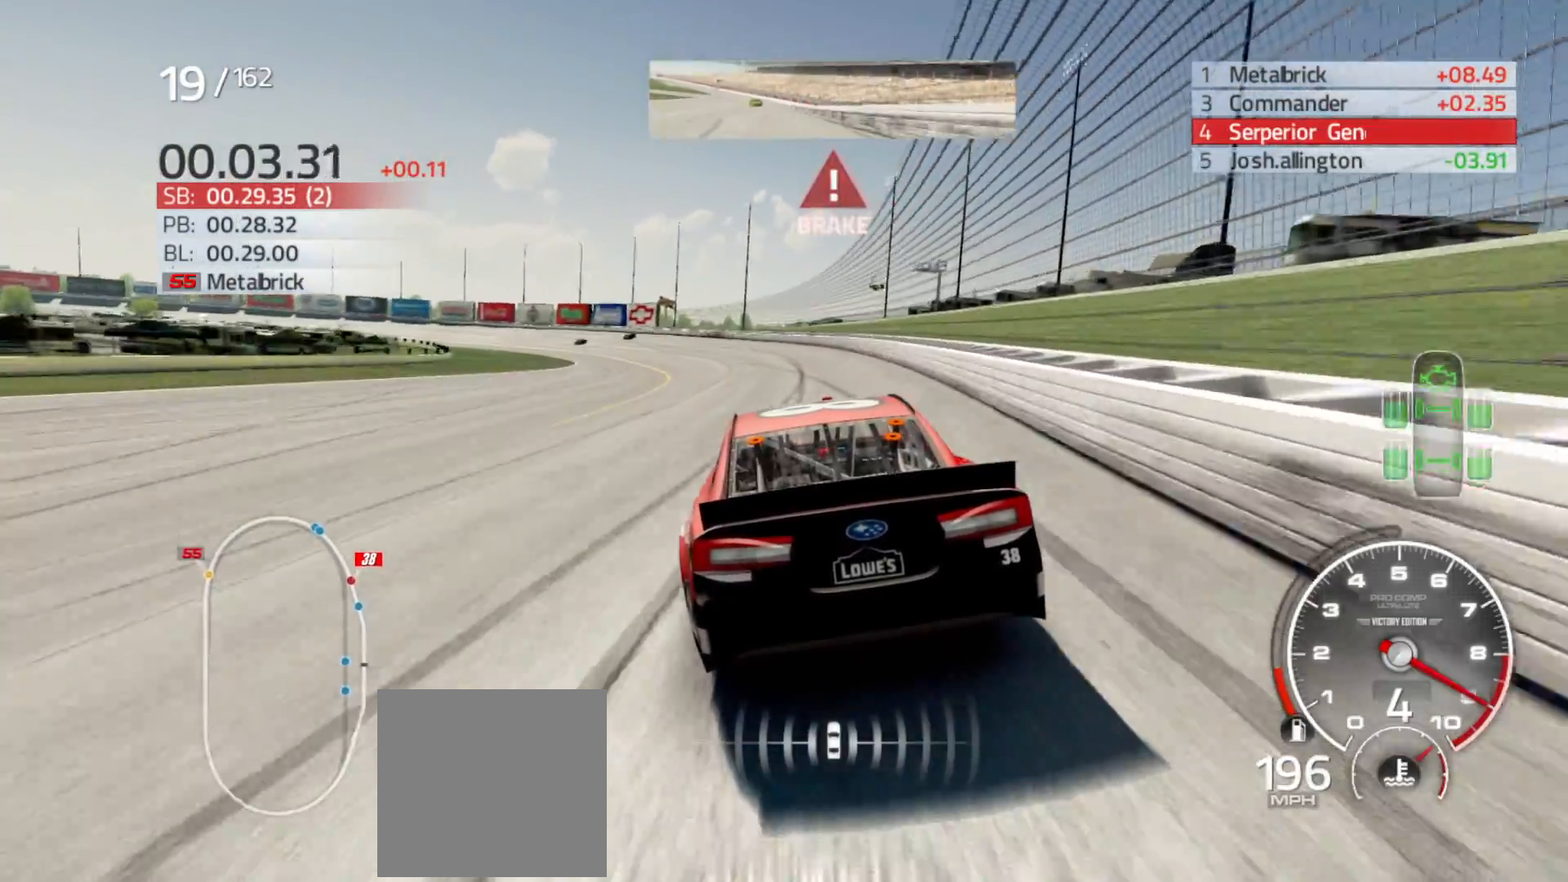
{"buttons": [], "left_stick": "left", "right_stick": "center", "events": []}
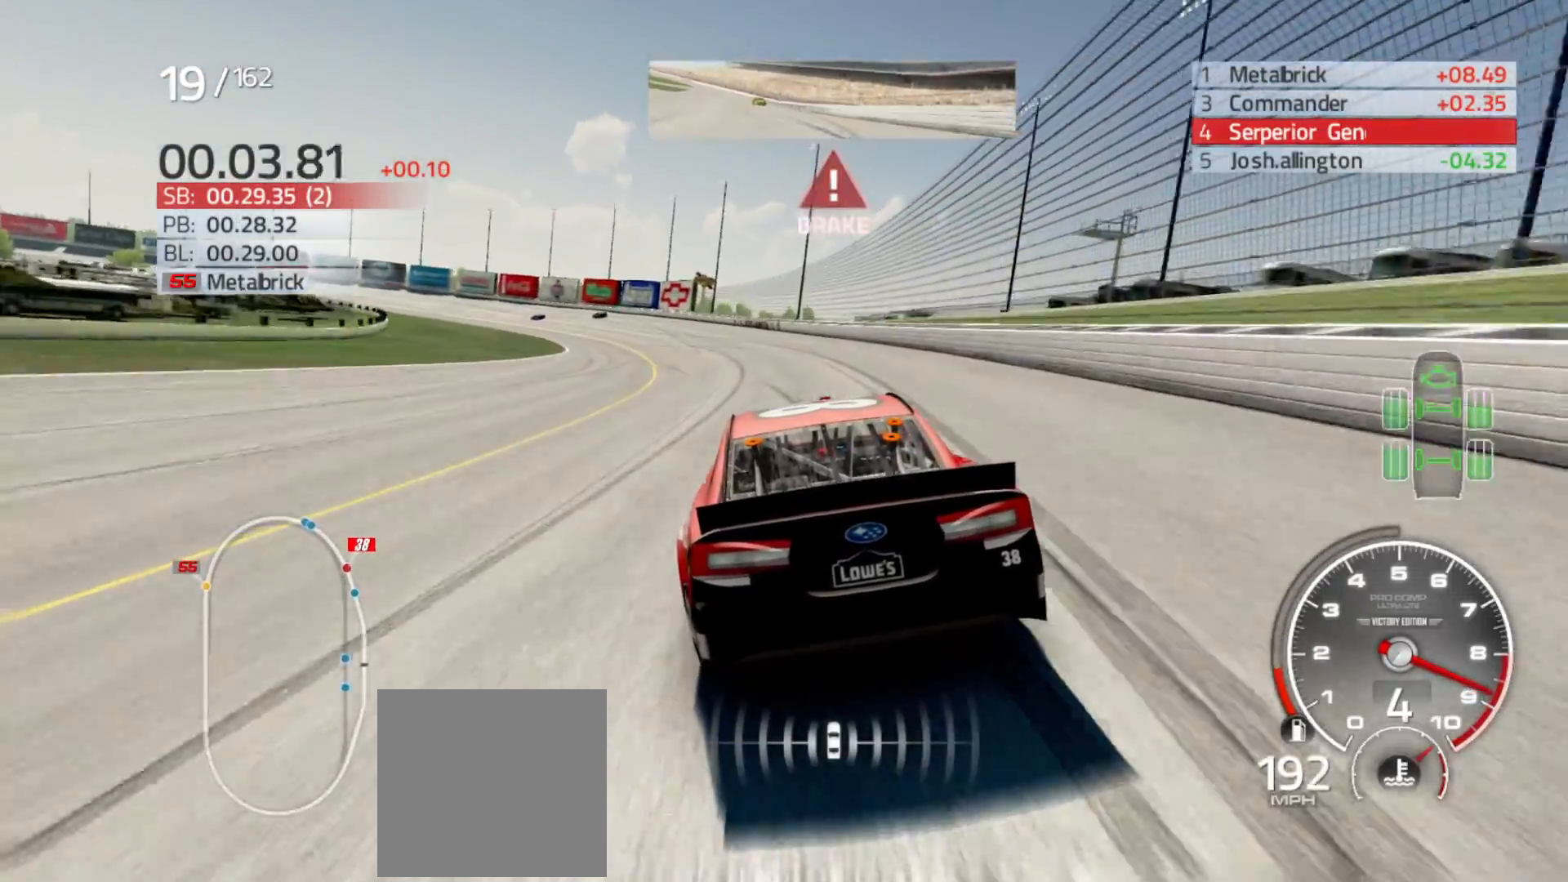
{"buttons": ["L2"], "left_stick": "left", "right_stick": "center", "events": [[183, "L2", "down"], [367, "L2", "up"], [483, "L2", "down"]]}
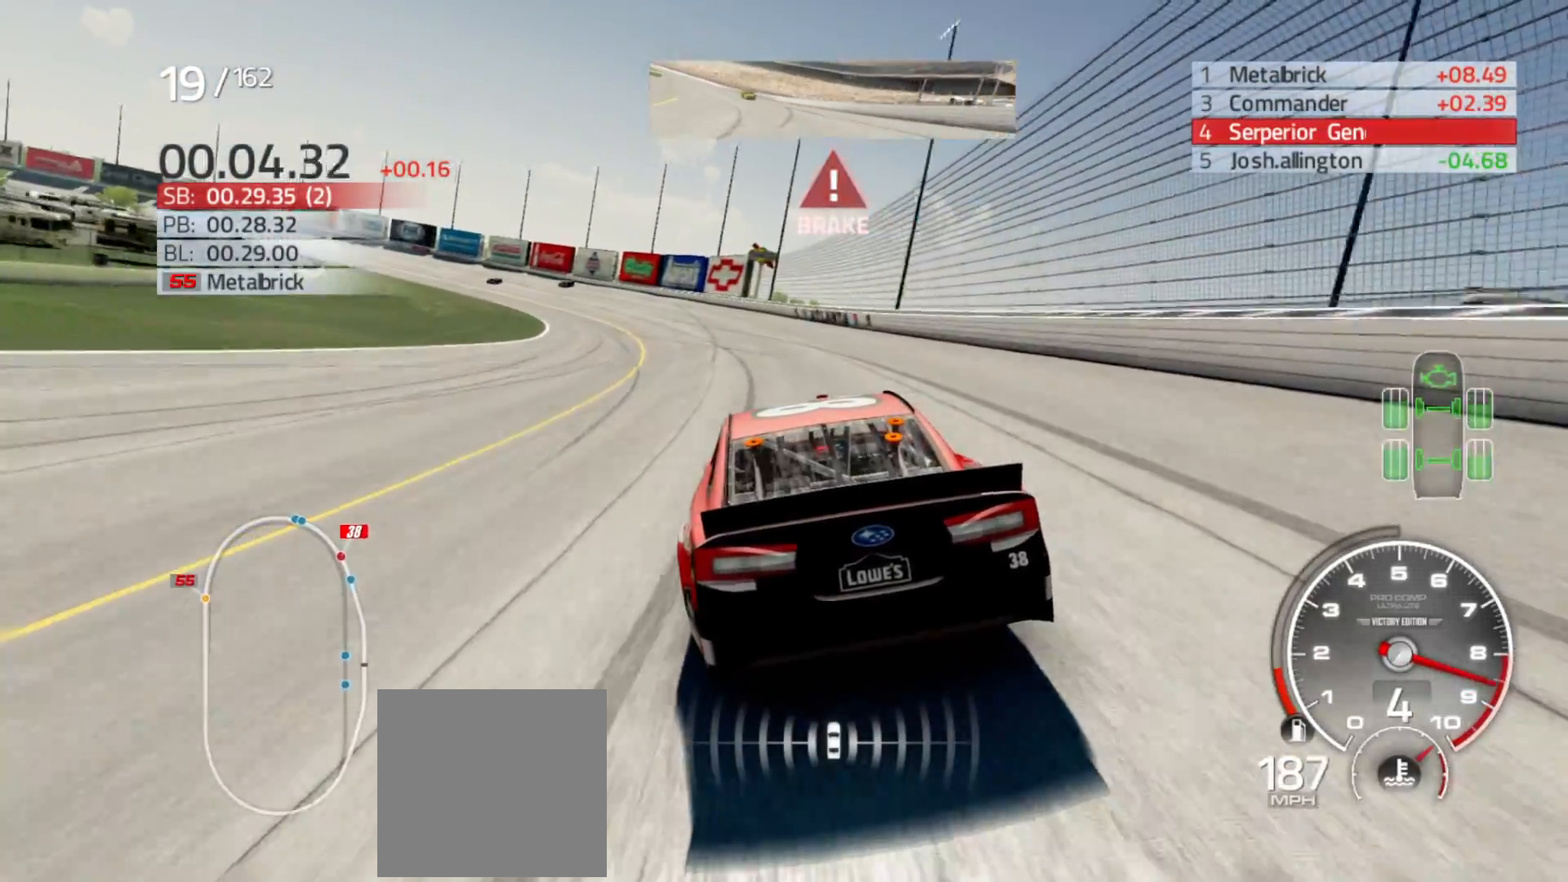
{"buttons": ["L2"], "left_stick": "left", "right_stick": "center", "events": []}
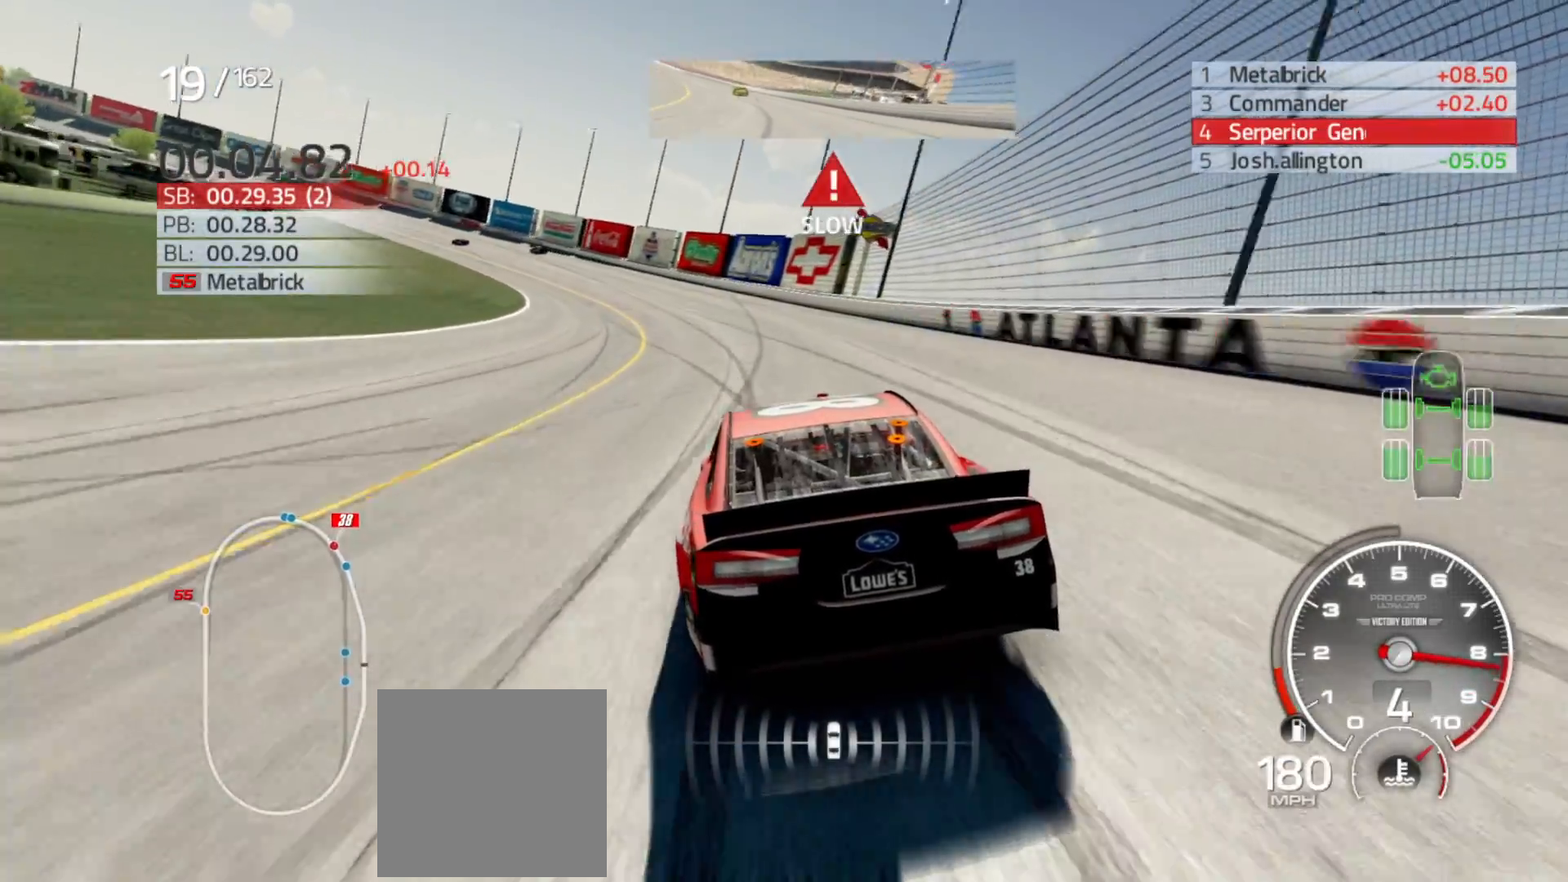
{"buttons": ["L2"], "left_stick": "left", "right_stick": "center", "events": []}
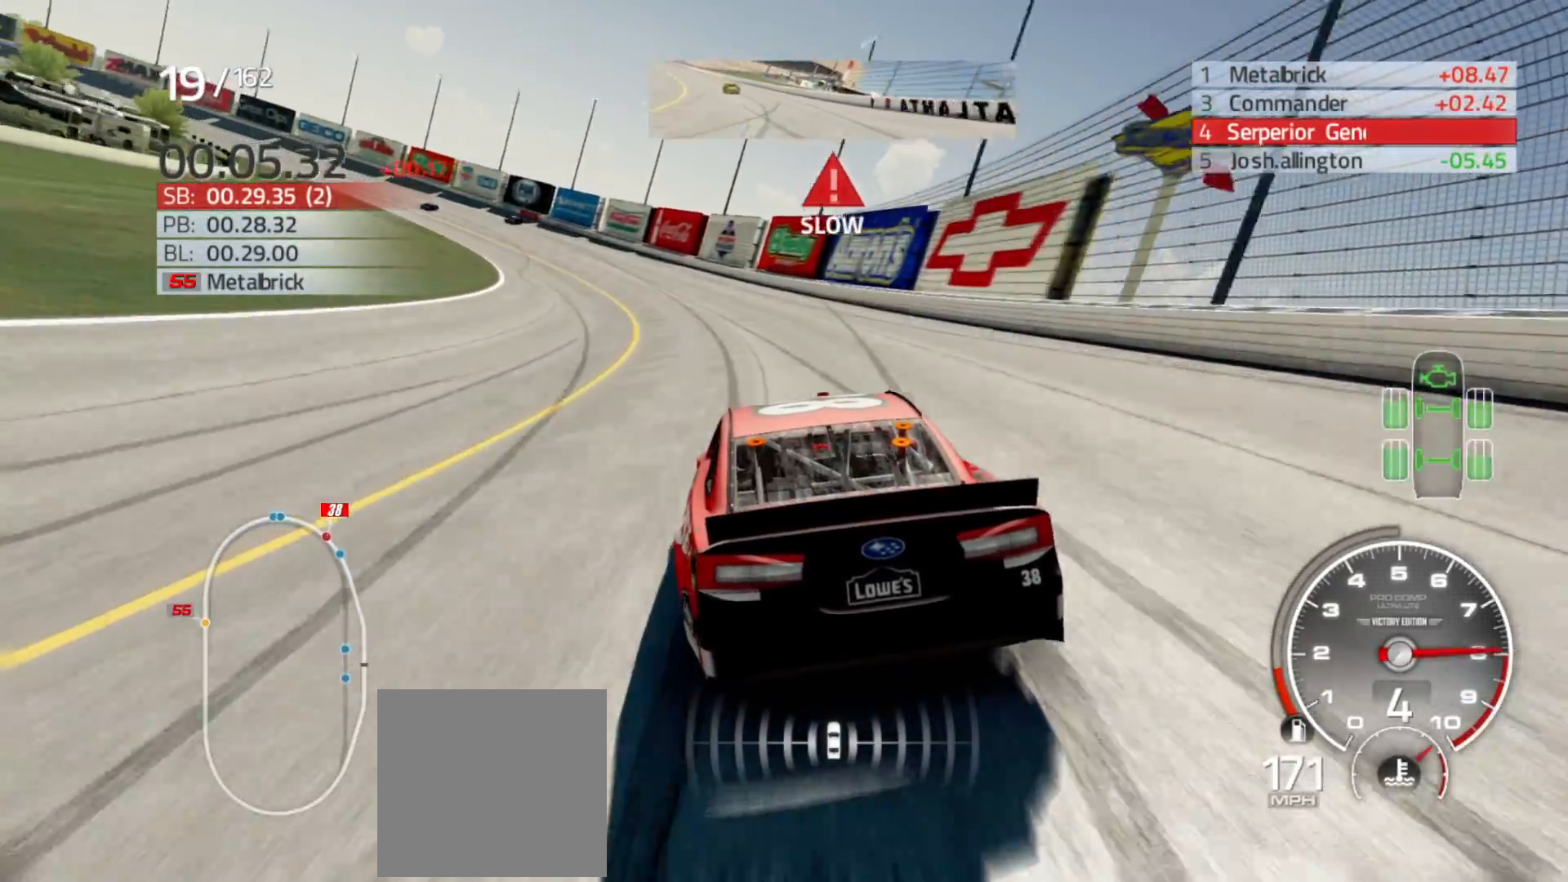
{"buttons": [], "left_stick": "left", "right_stick": "center", "events": [[33, "L2", "up"]]}
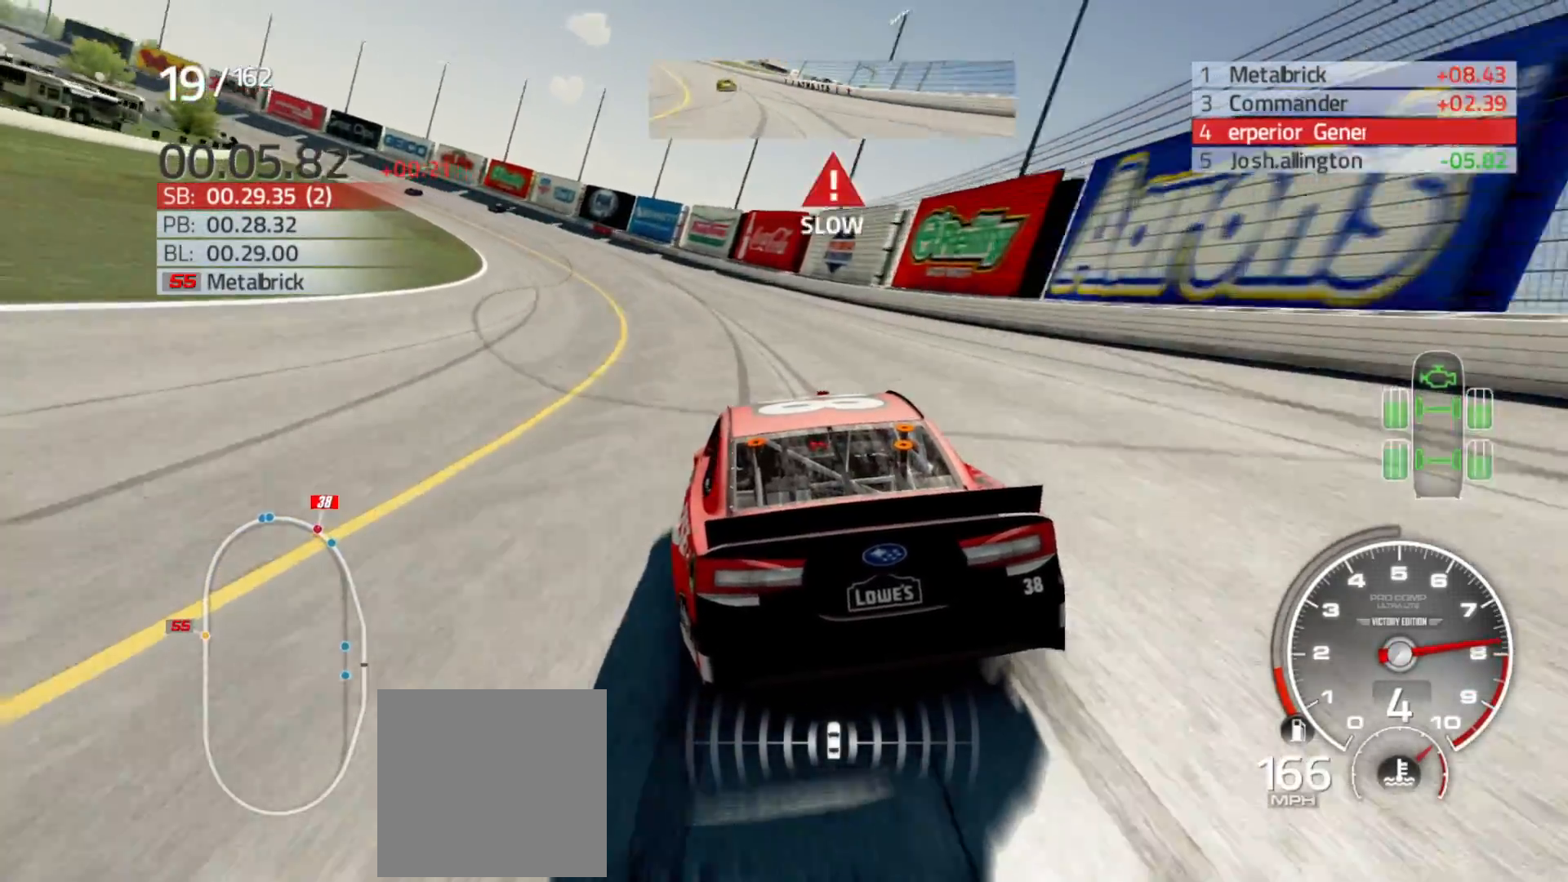
{"buttons": [], "left_stick": "left", "right_stick": "center", "events": []}
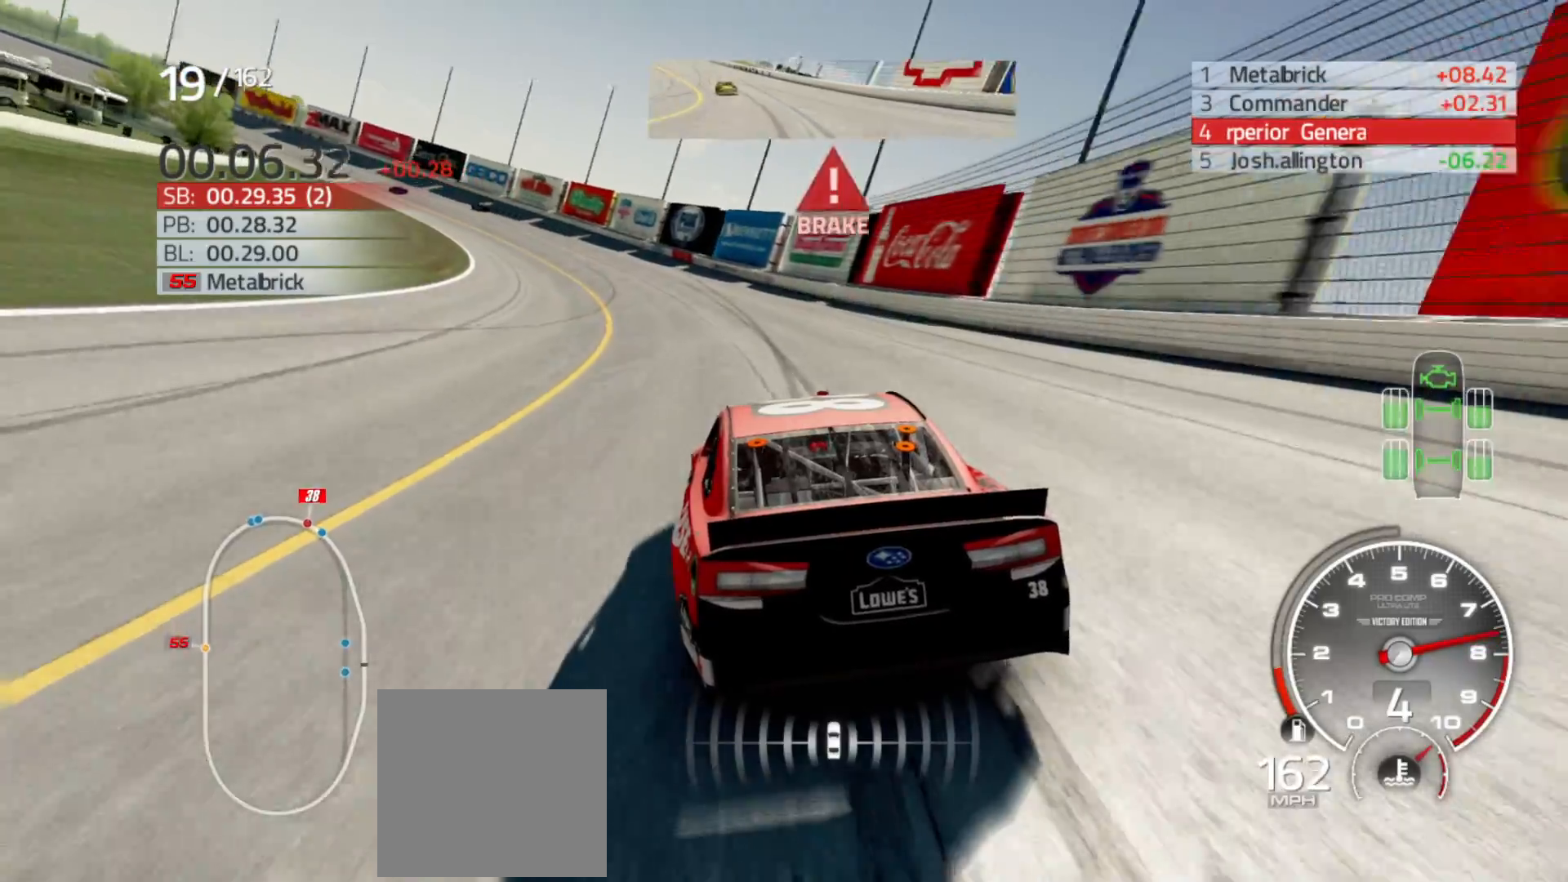
{"buttons": [], "left_stick": "left", "right_stick": "center", "events": []}
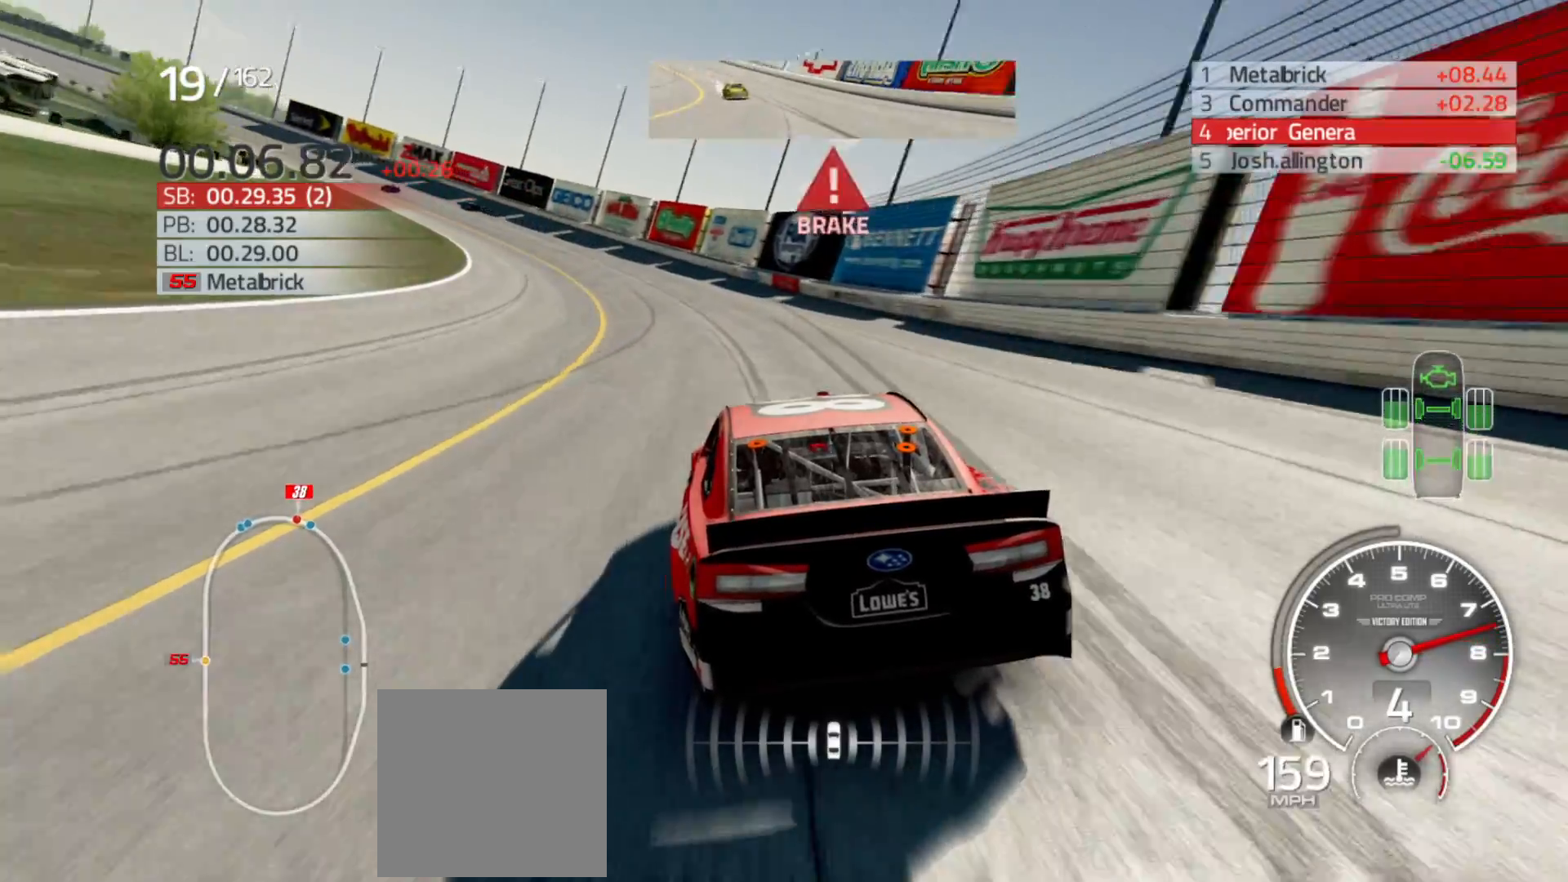
{"buttons": ["R2"], "left_stick": "left", "right_stick": "center", "events": [[183, "R2", "down"]]}
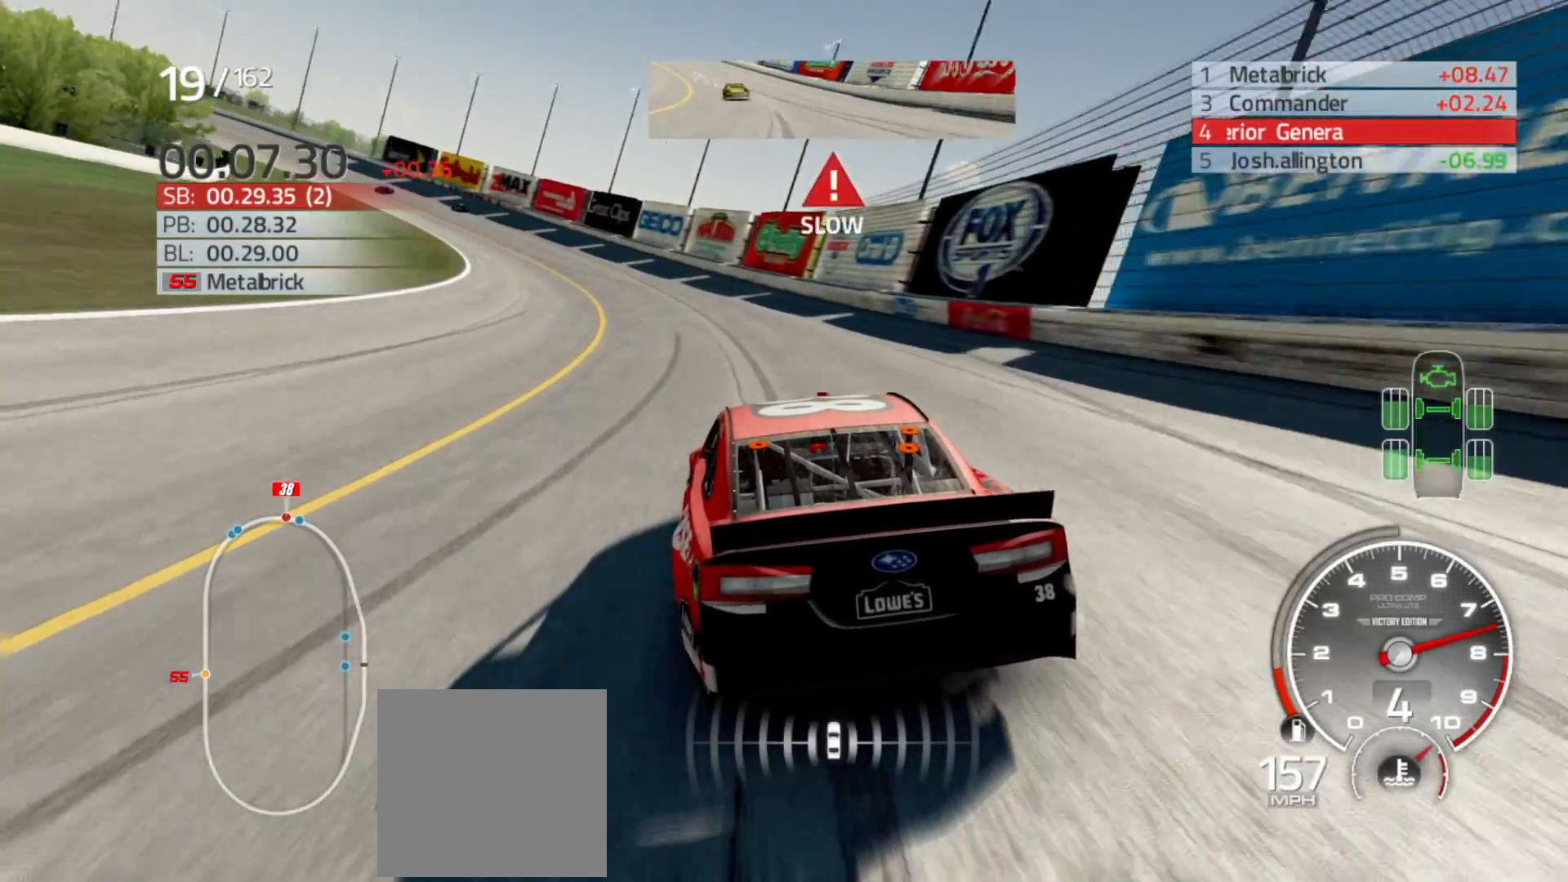
{"buttons": ["R2"], "left_stick": "left", "right_stick": "center", "events": []}
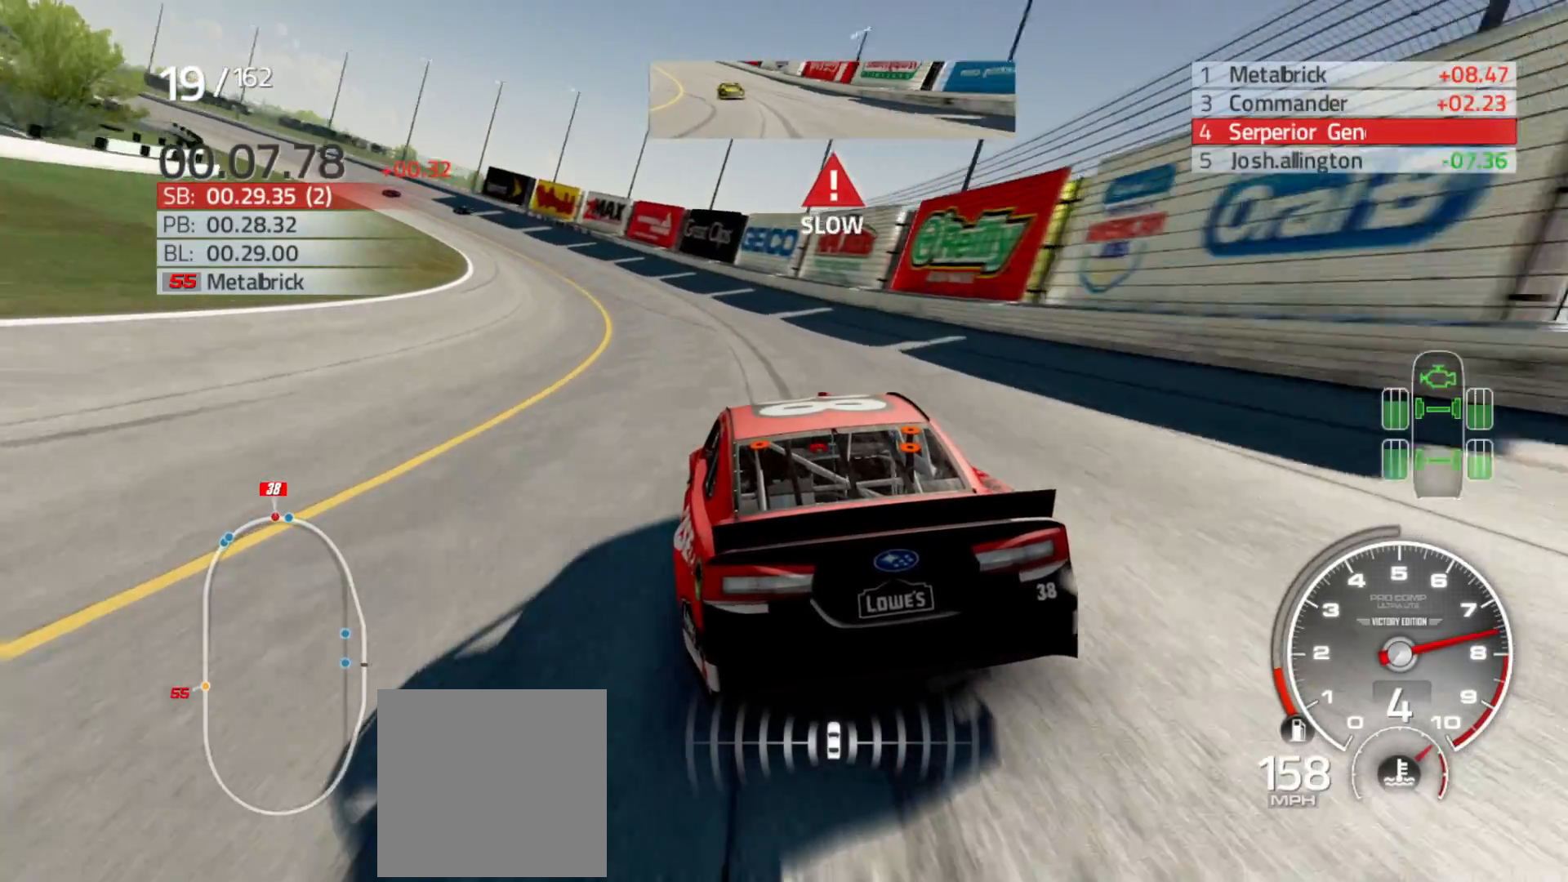
{"buttons": ["R2"], "left_stick": "left", "right_stick": "center", "events": []}
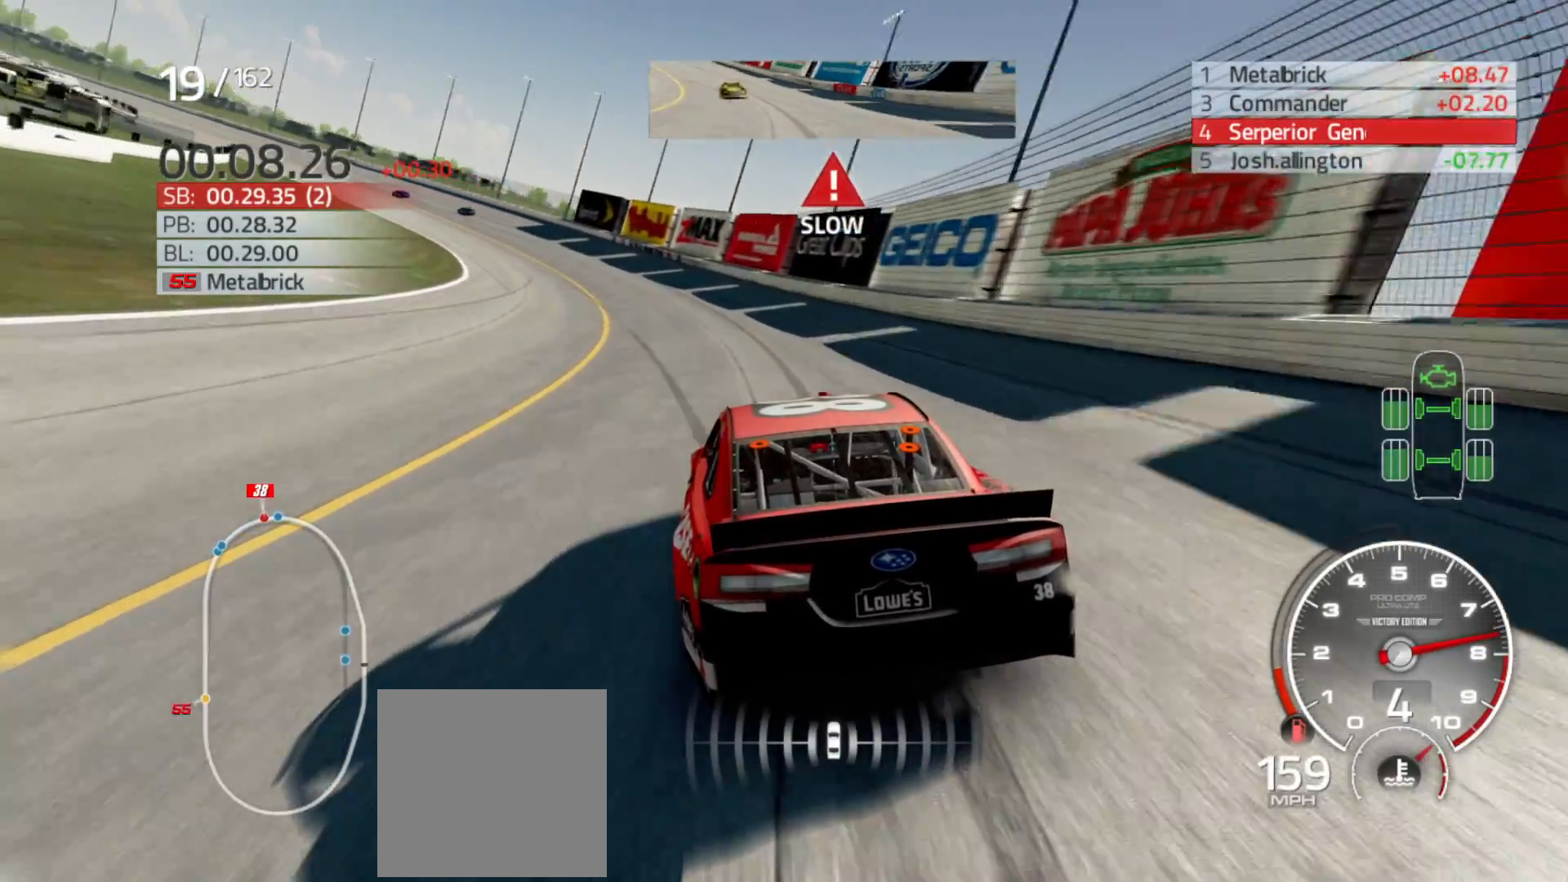
{"buttons": ["R2"], "left_stick": "left", "right_stick": "center", "events": []}
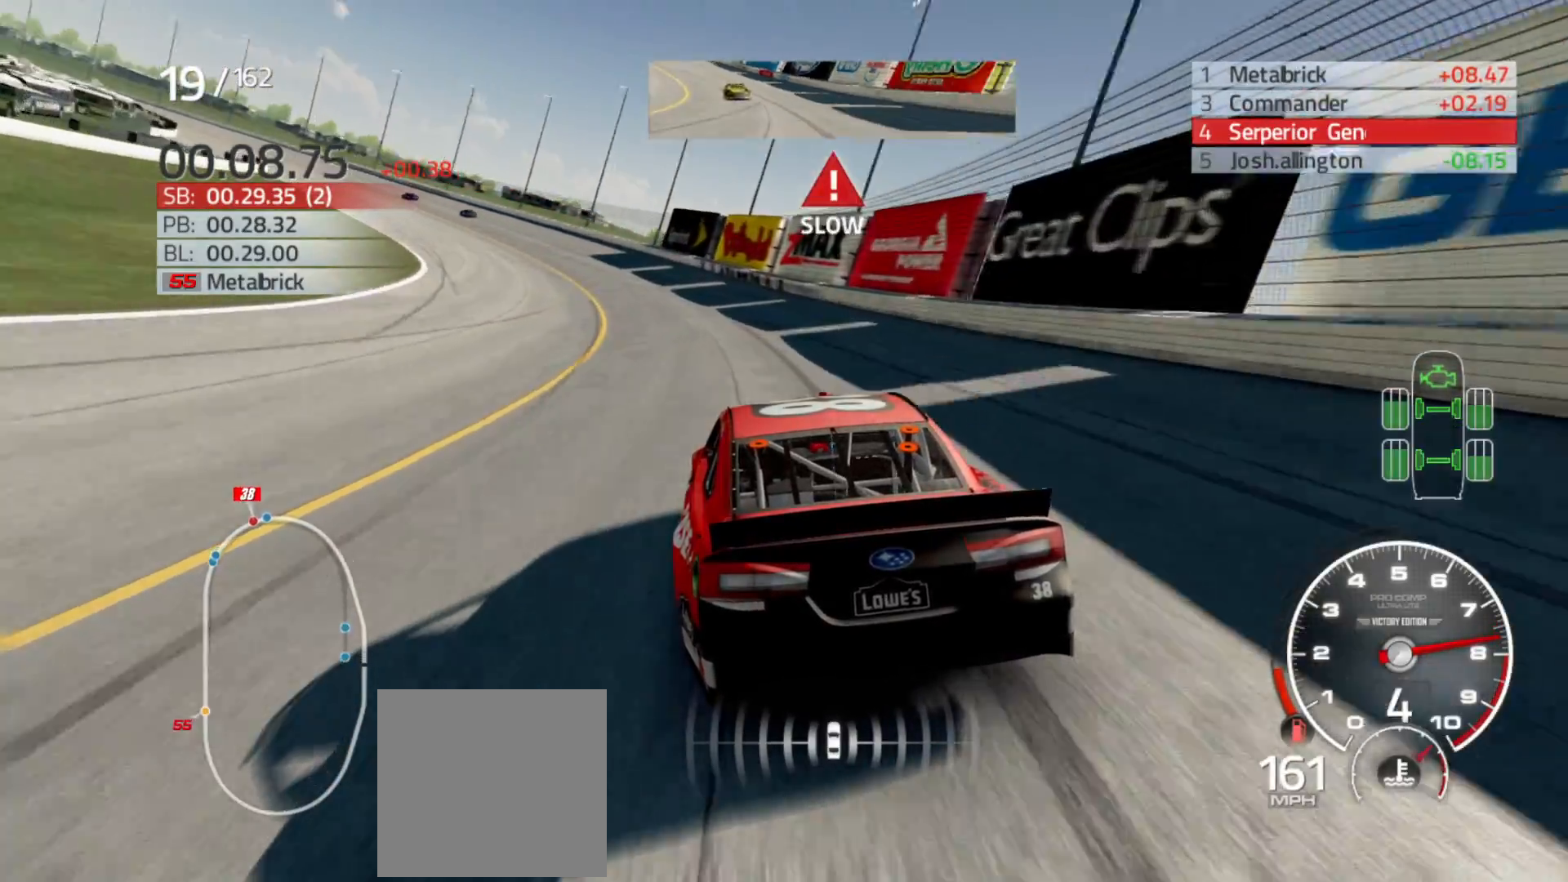
{"buttons": ["R2"], "left_stick": "left", "right_stick": "center", "events": []}
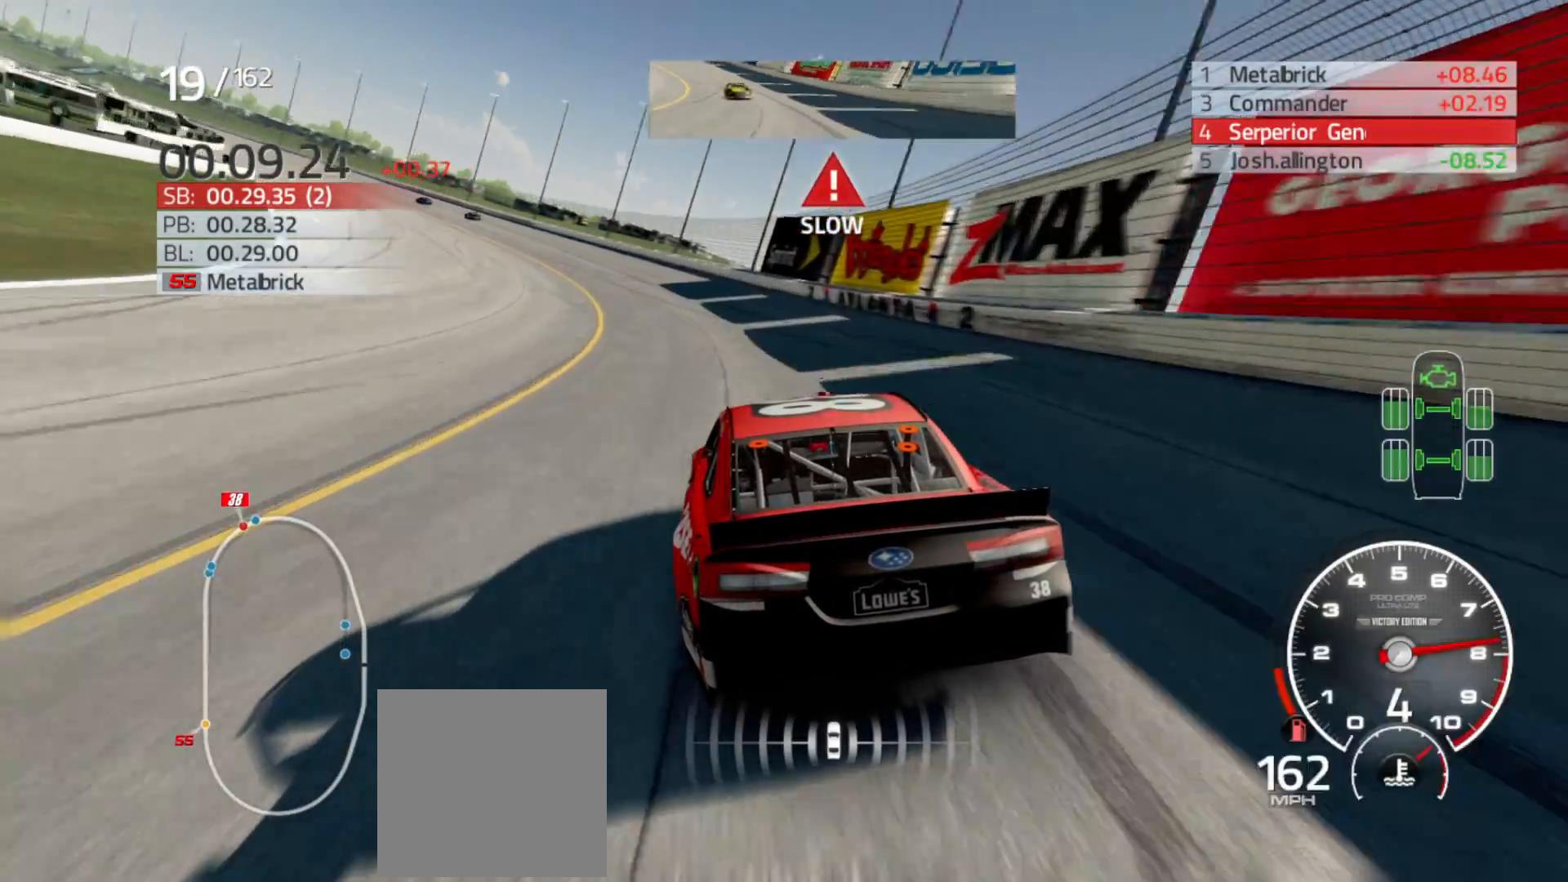
{"buttons": ["R2"], "left_stick": "left", "right_stick": "center", "events": []}
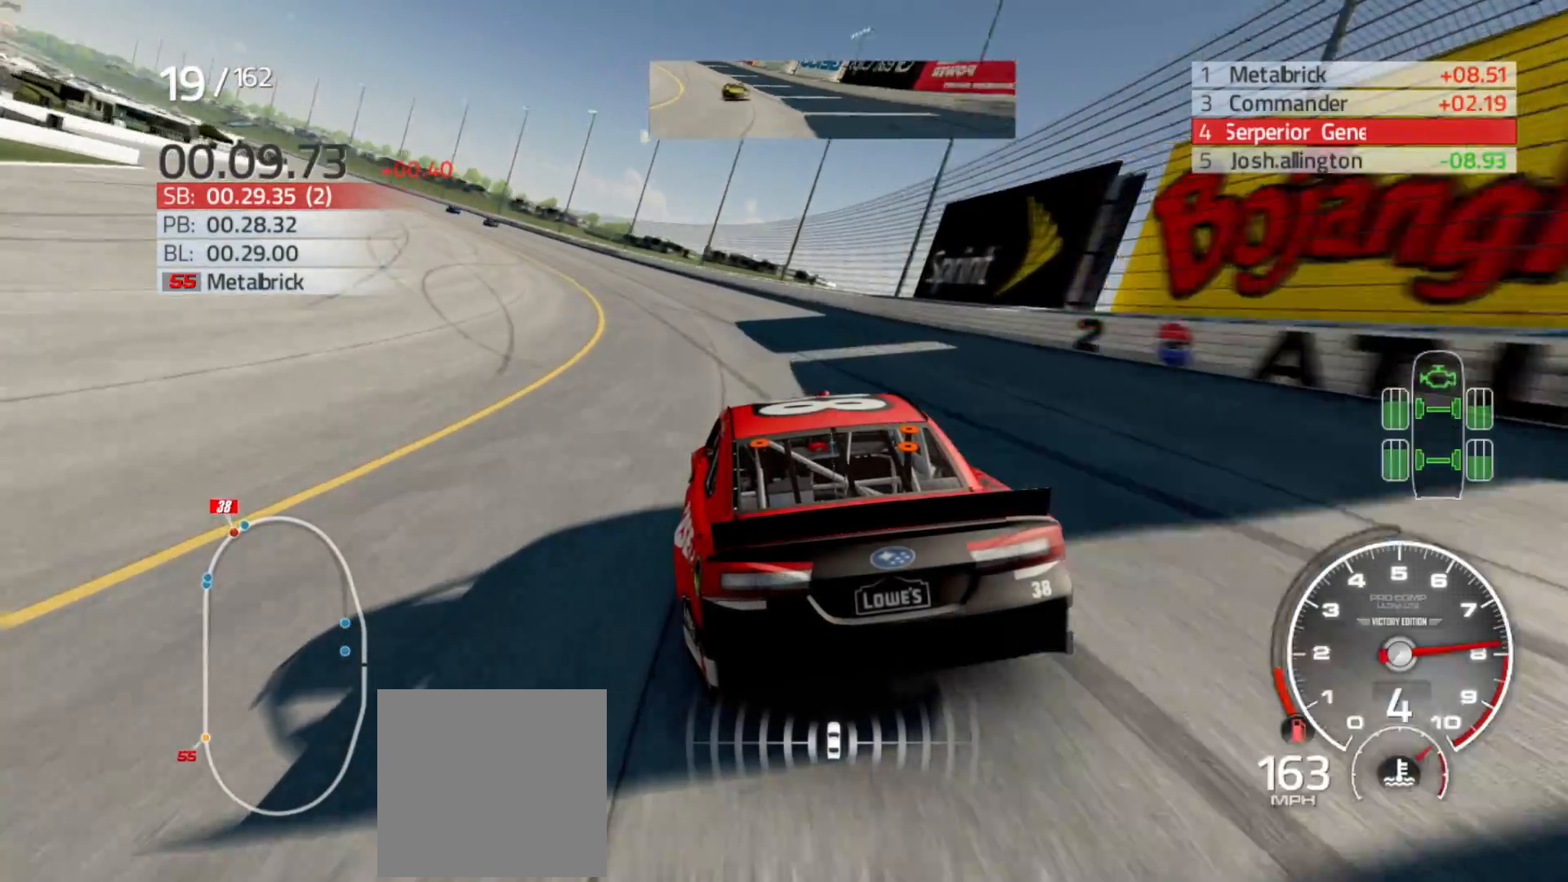
{"buttons": ["R2"], "left_stick": "left", "right_stick": "center", "events": []}
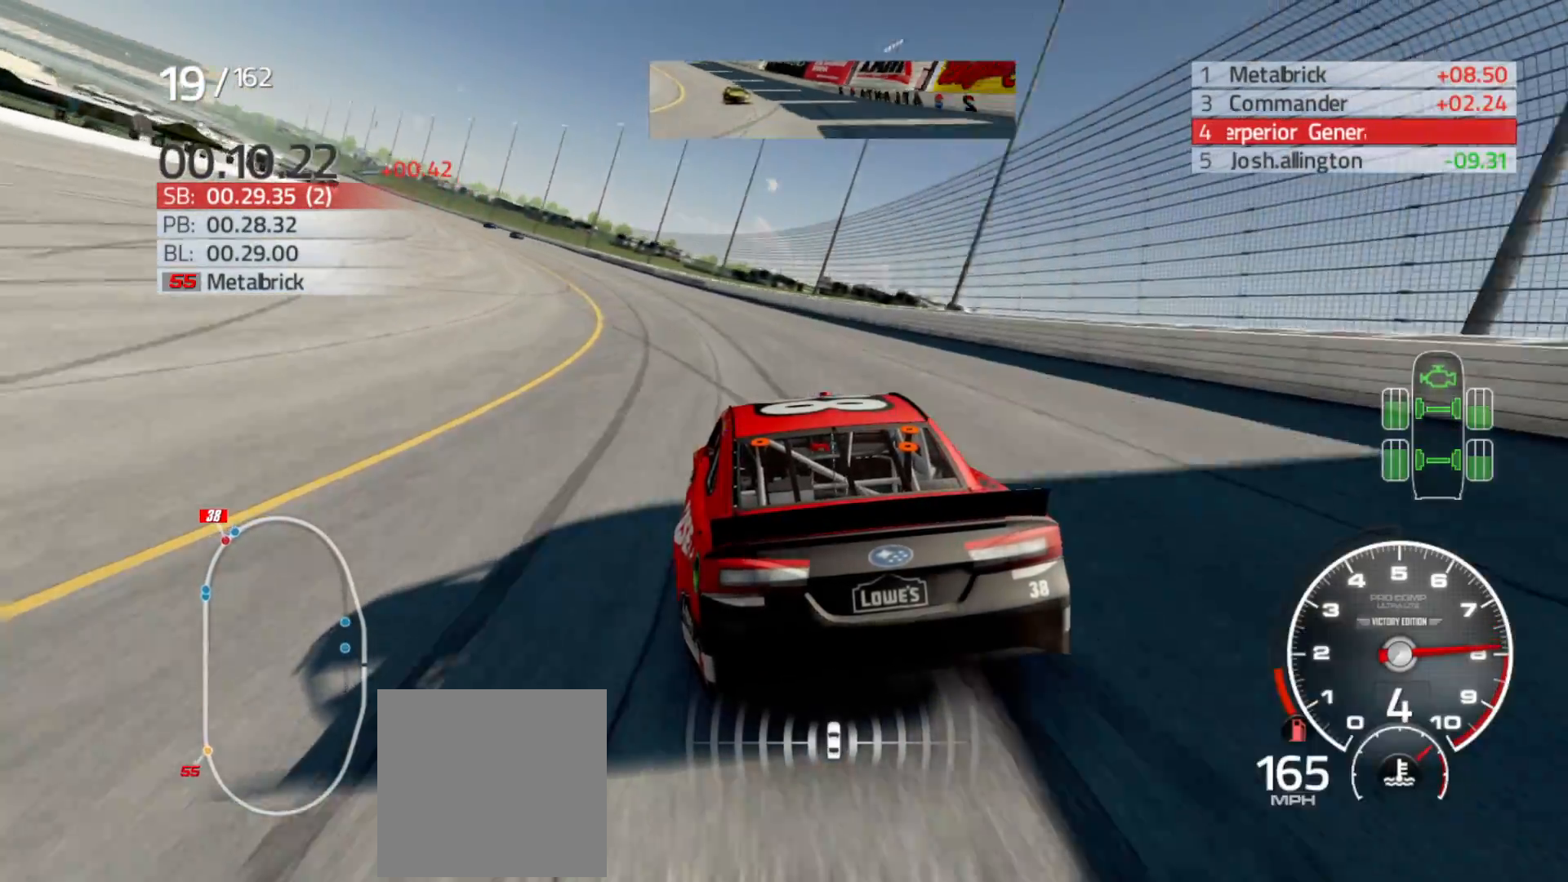
{"buttons": ["R2"], "left_stick": "left", "right_stick": "center", "events": []}
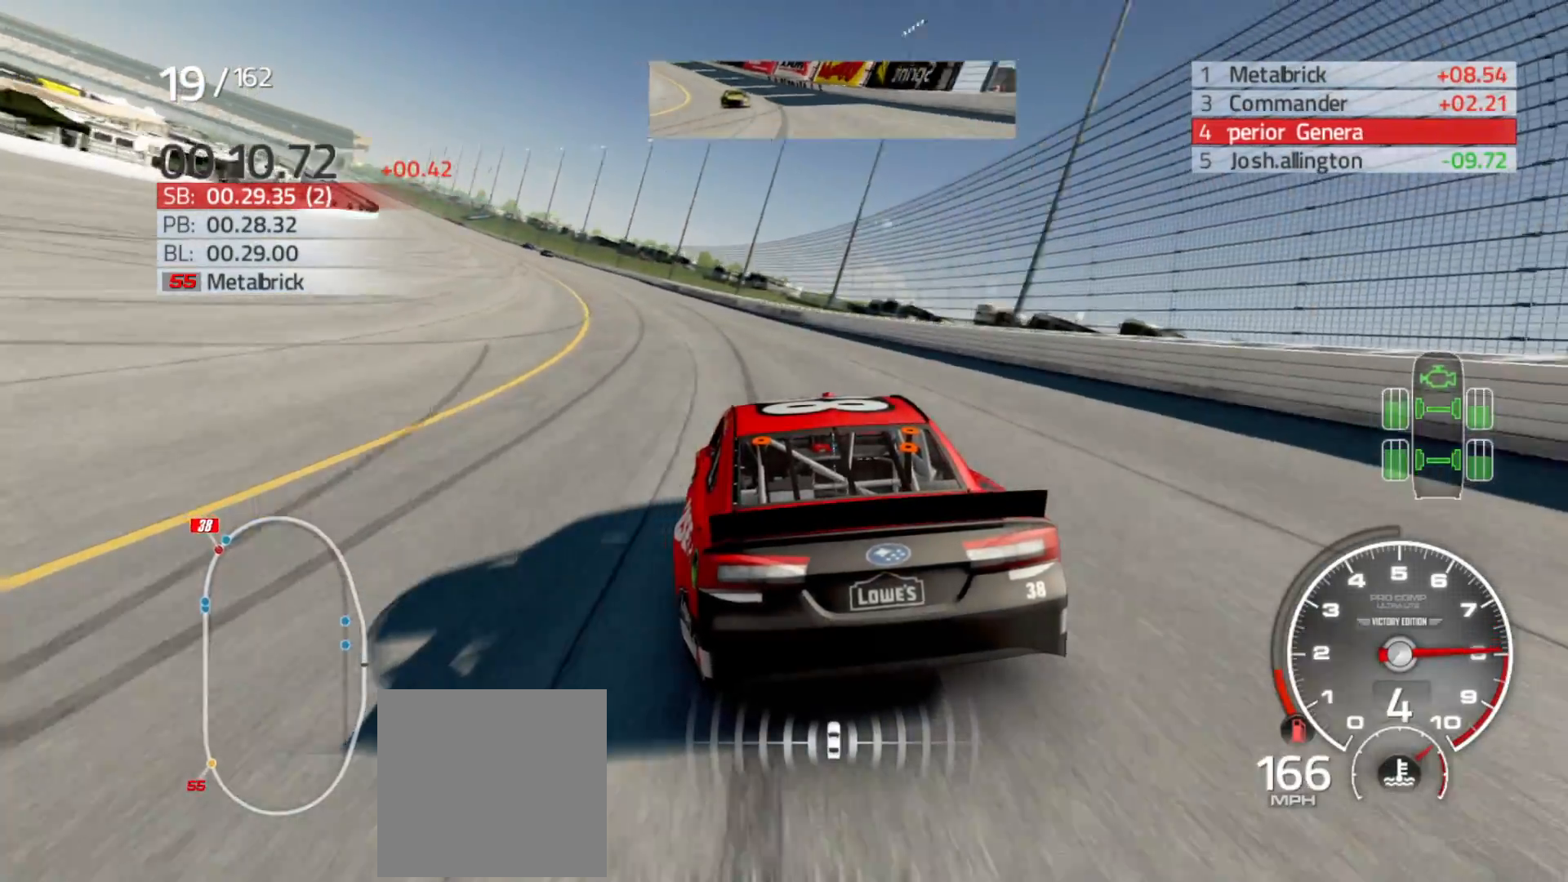
{"buttons": ["R2"], "left_stick": "left", "right_stick": "center", "events": []}
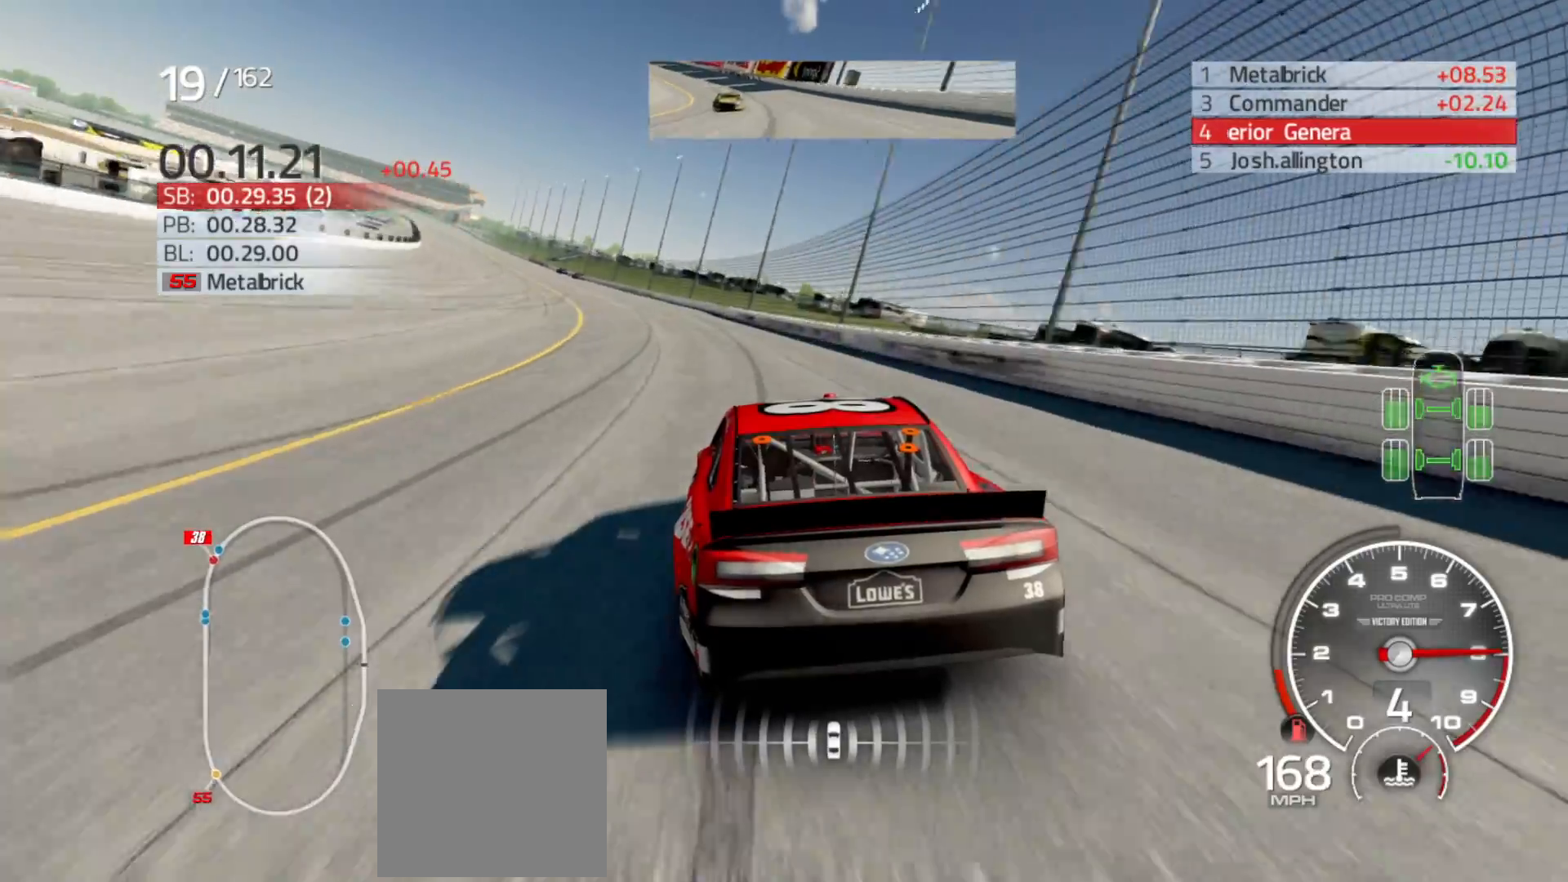
{"buttons": ["R2"], "left_stick": "left", "right_stick": "center", "events": []}
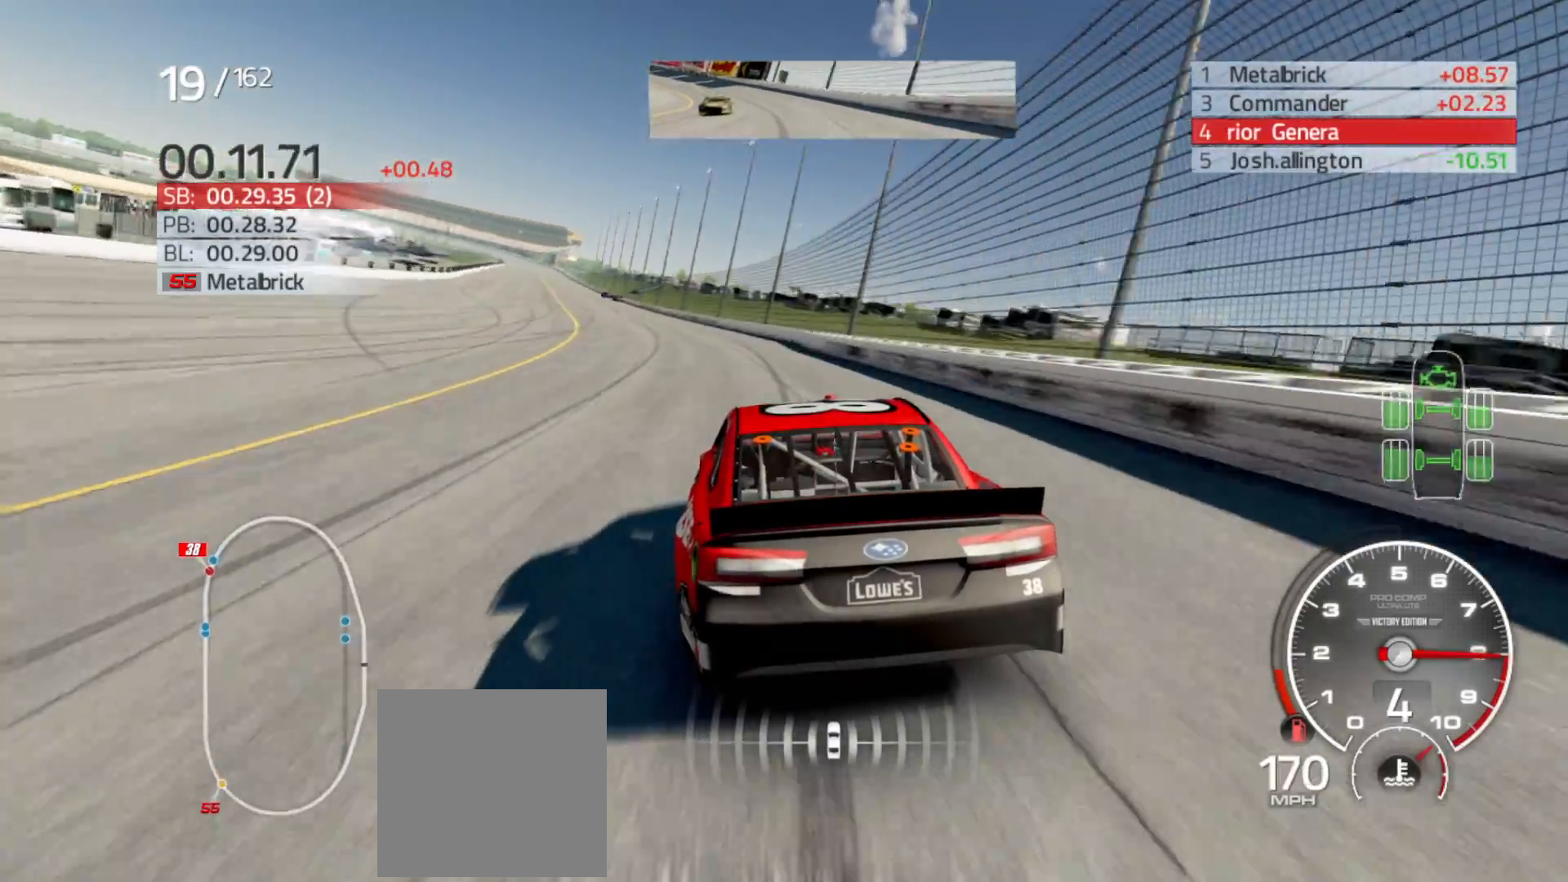
{"buttons": ["R2"], "left_stick": "left", "right_stick": "center", "events": []}
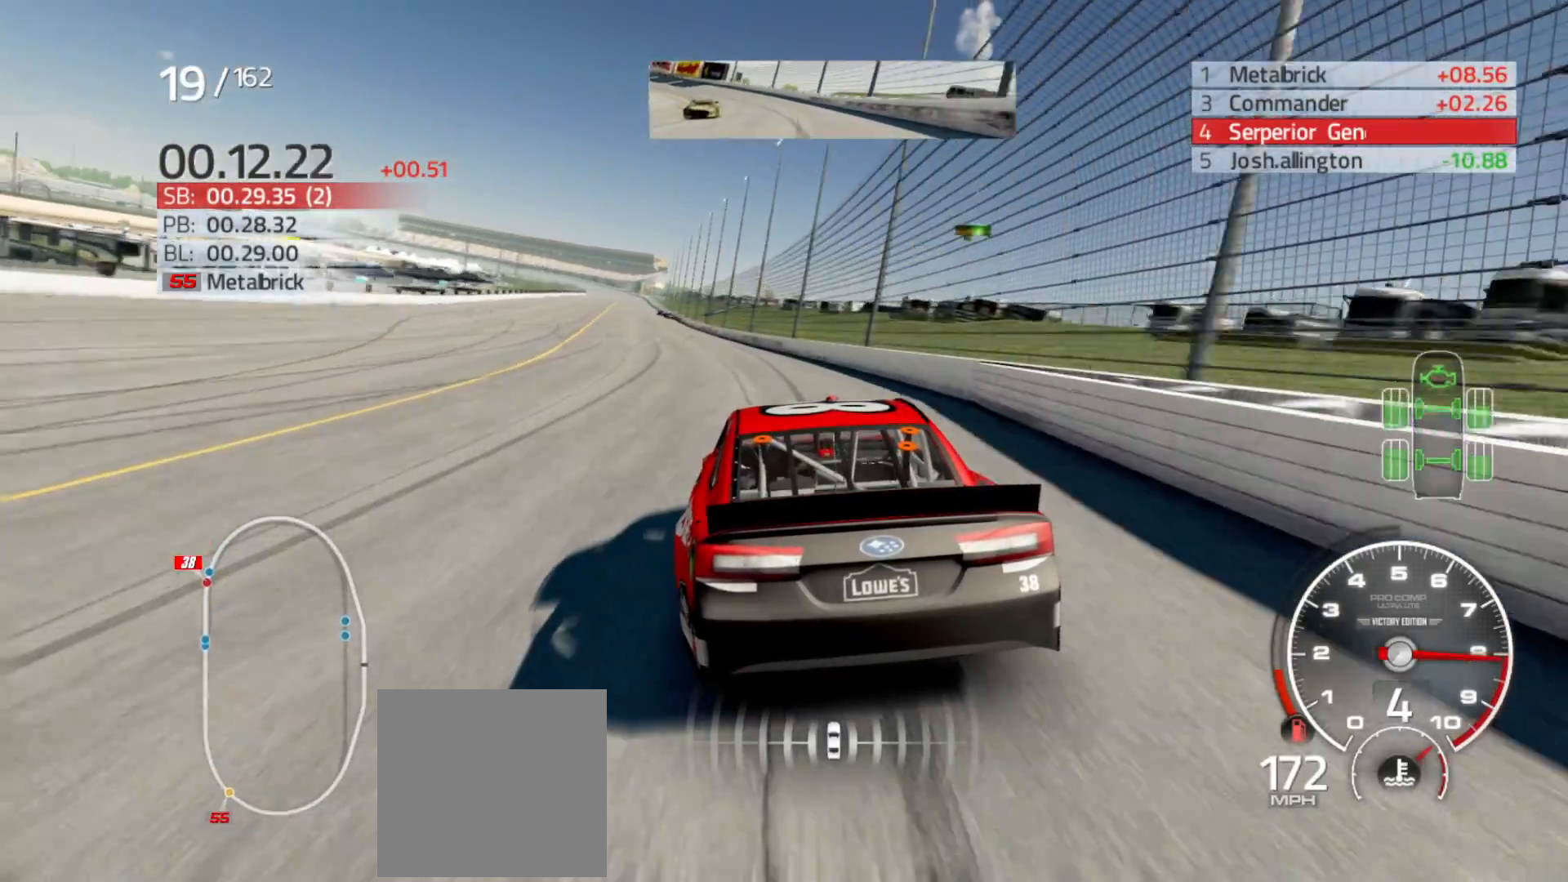
{"buttons": ["R2"], "left_stick": "left", "right_stick": "center", "events": []}
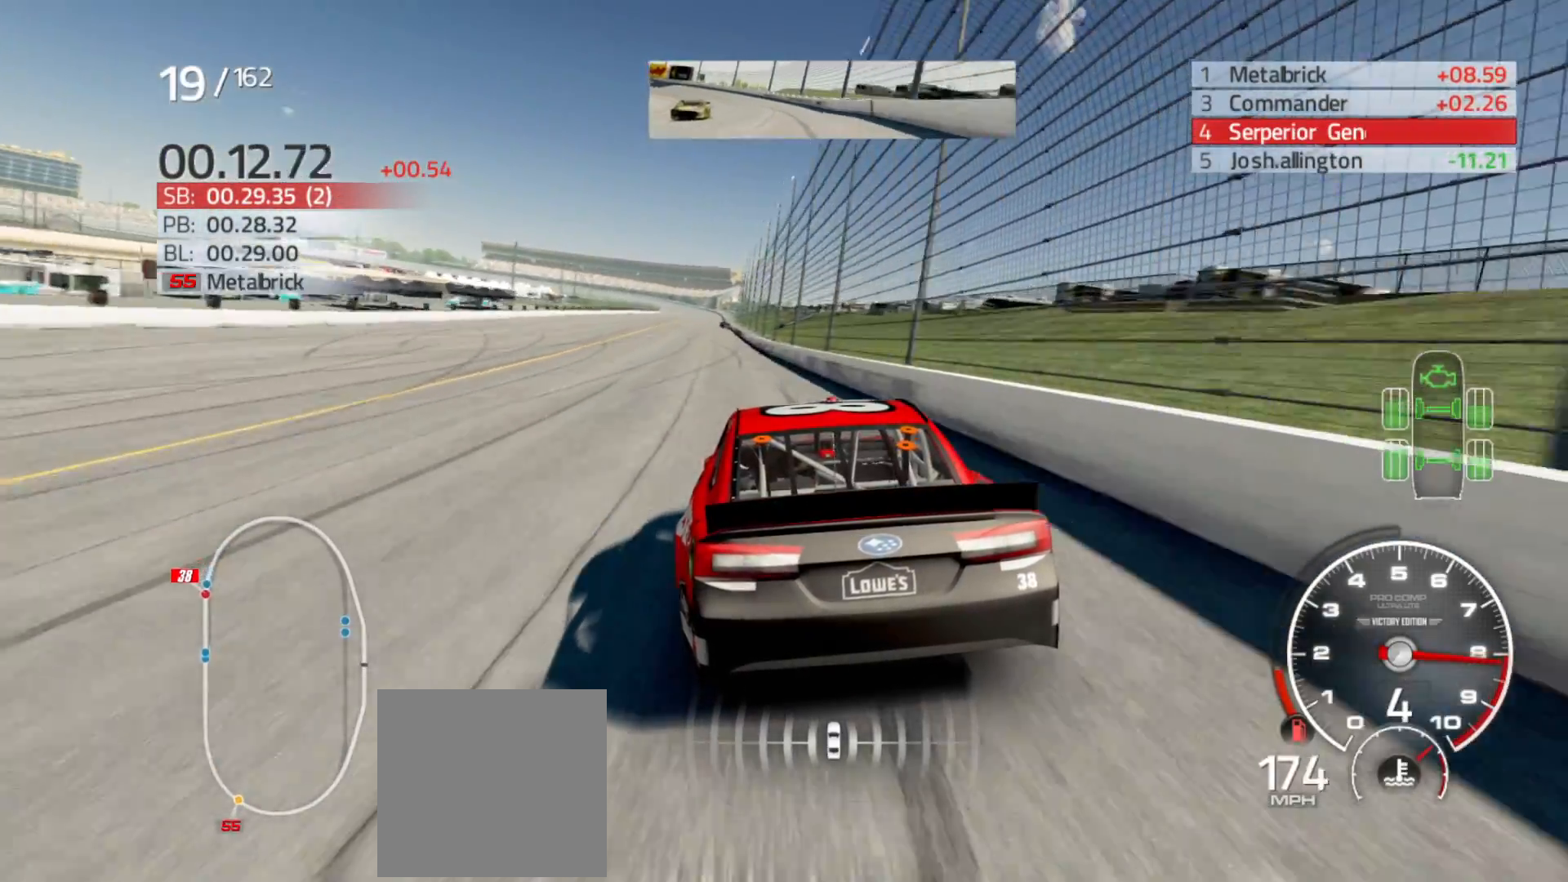
{"buttons": ["R2"], "left_stick": "center", "right_stick": "center", "events": [[283, "left_stick", "center"]]}
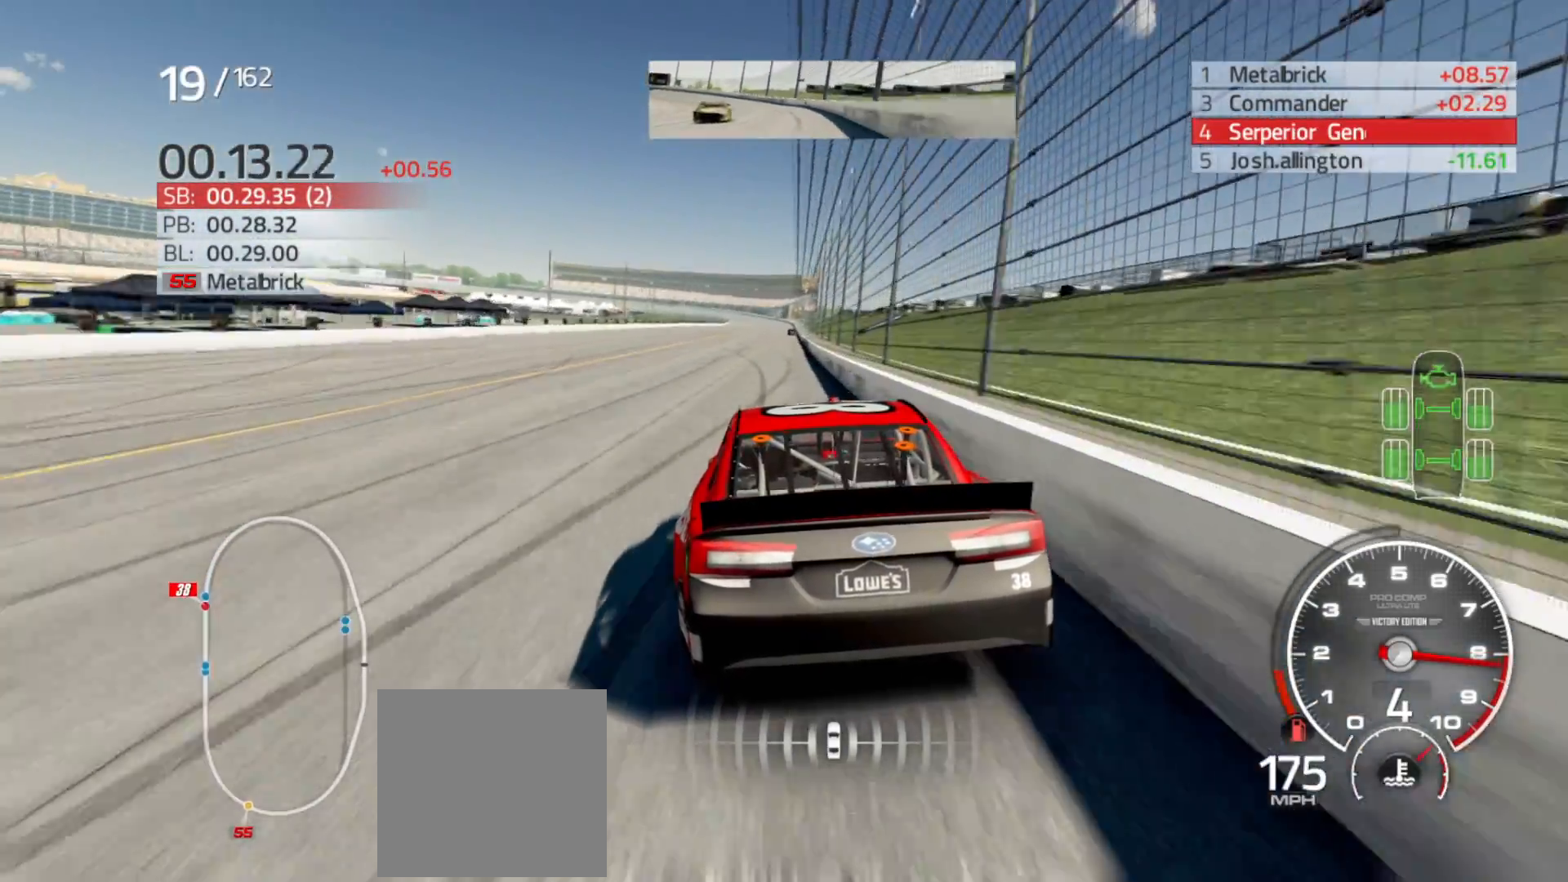
{"buttons": ["R2"], "left_stick": "center", "right_stick": "center", "events": [[100, "left_stick", "right"], [300, "left_stick", "center"]]}
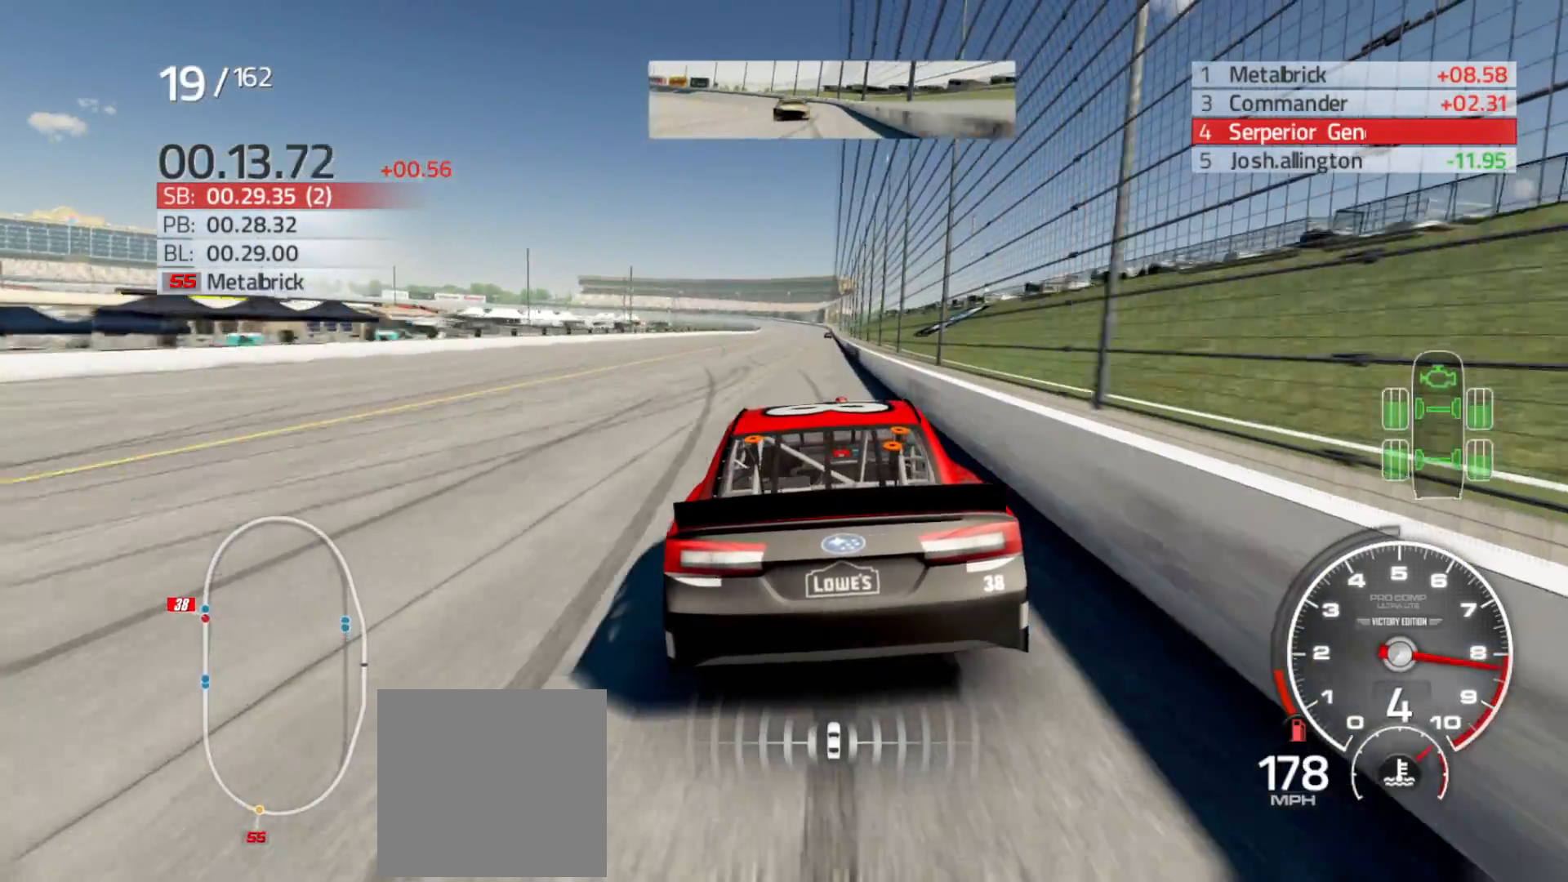
{"buttons": ["R2"], "left_stick": "center", "right_stick": "center", "events": [[83, "left_stick", "right"], [200, "left_stick", "center"]]}
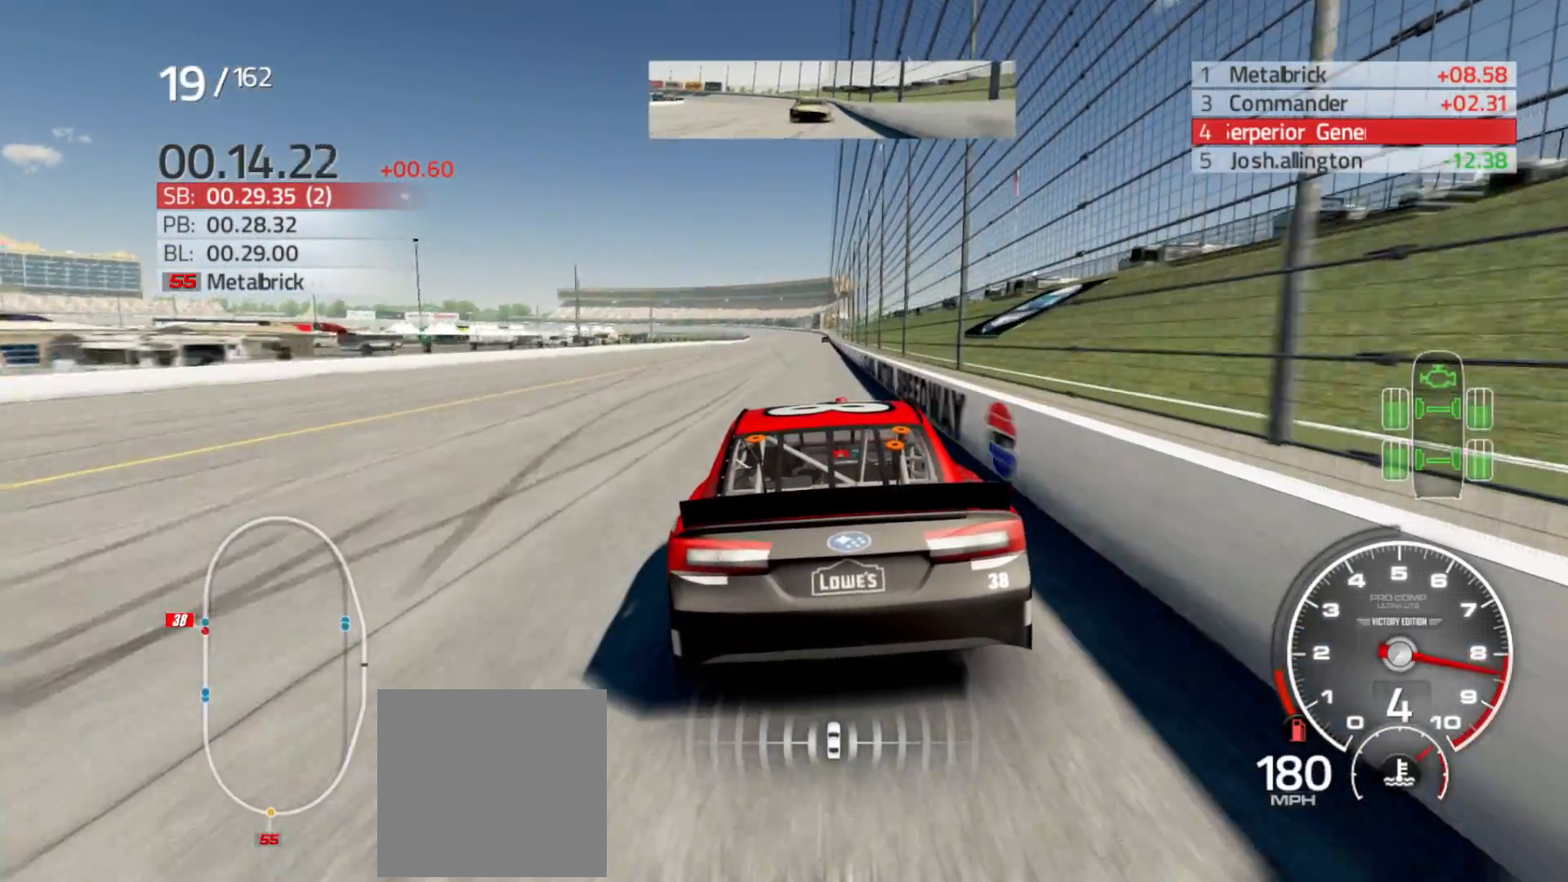
{"buttons": ["R2"], "left_stick": "center", "right_stick": "center", "events": [[167, "left_stick", "right"], [350, "left_stick", "center"]]}
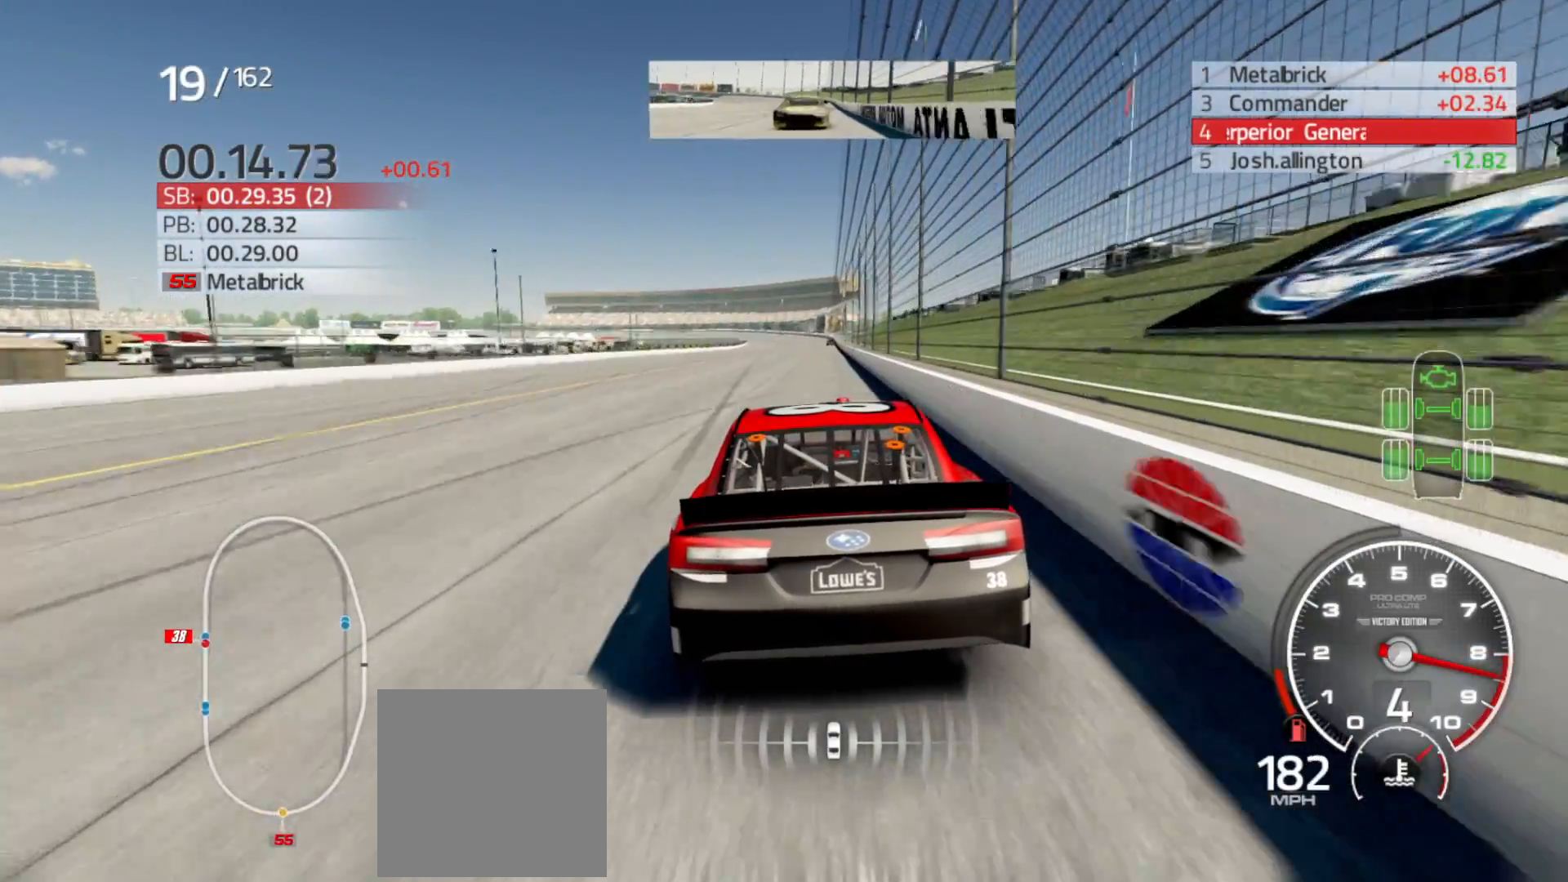
{"buttons": ["R2"], "left_stick": "center", "right_stick": "center", "events": [[17, "left_stick", "right"], [200, "left_stick", "center"], [350, "left_stick", "right"], [500, "left_stick", "center"]]}
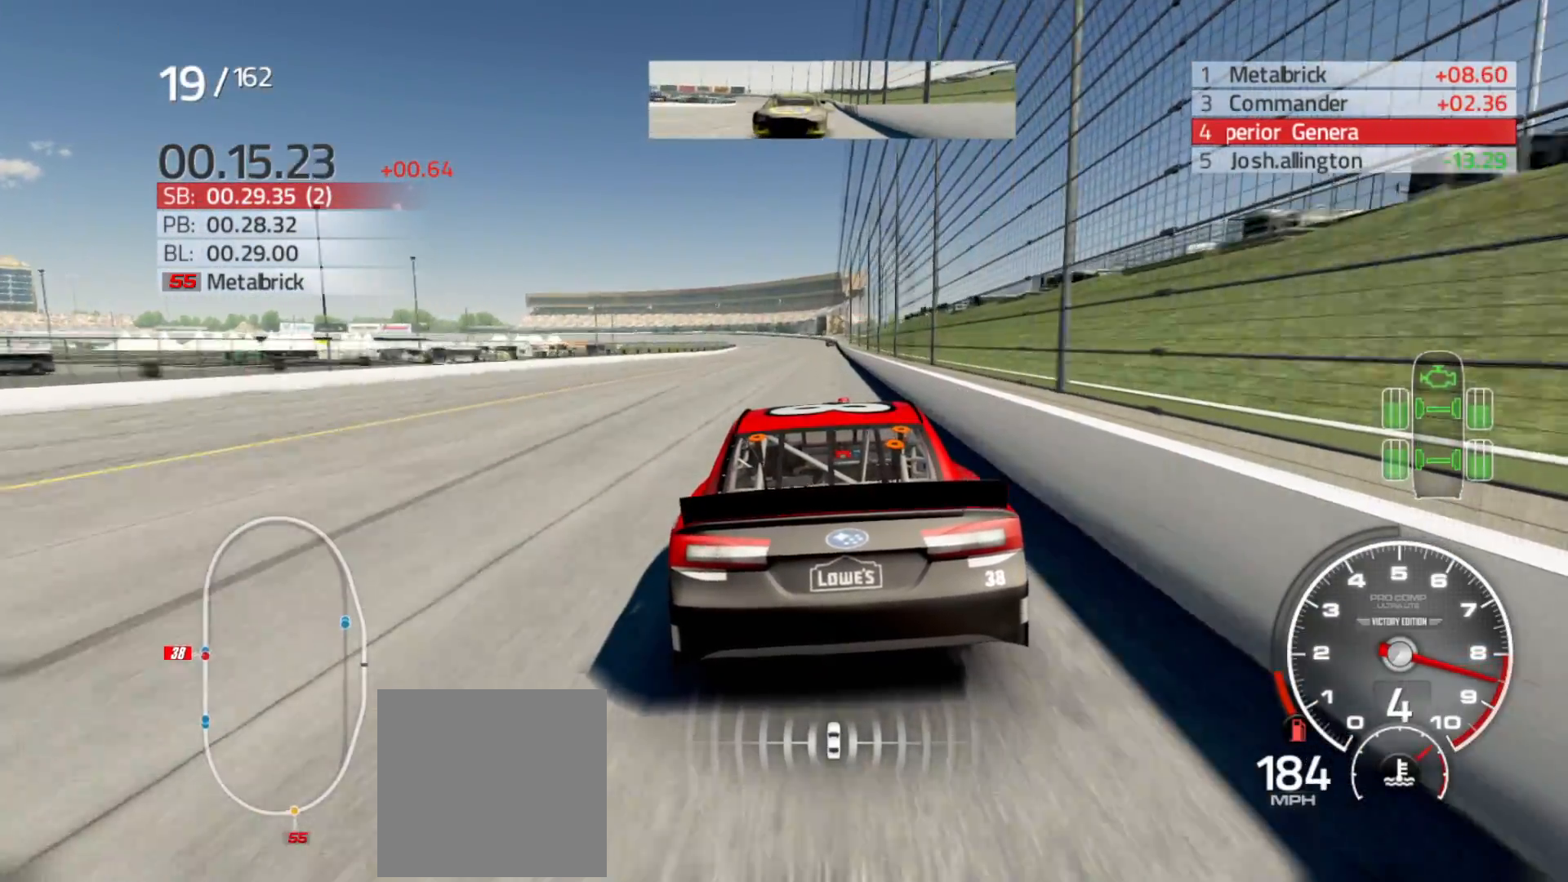
{"buttons": ["R2"], "left_stick": "center", "right_stick": "center", "events": [[150, "left_stick", "right"], [317, "left_stick", "center"]]}
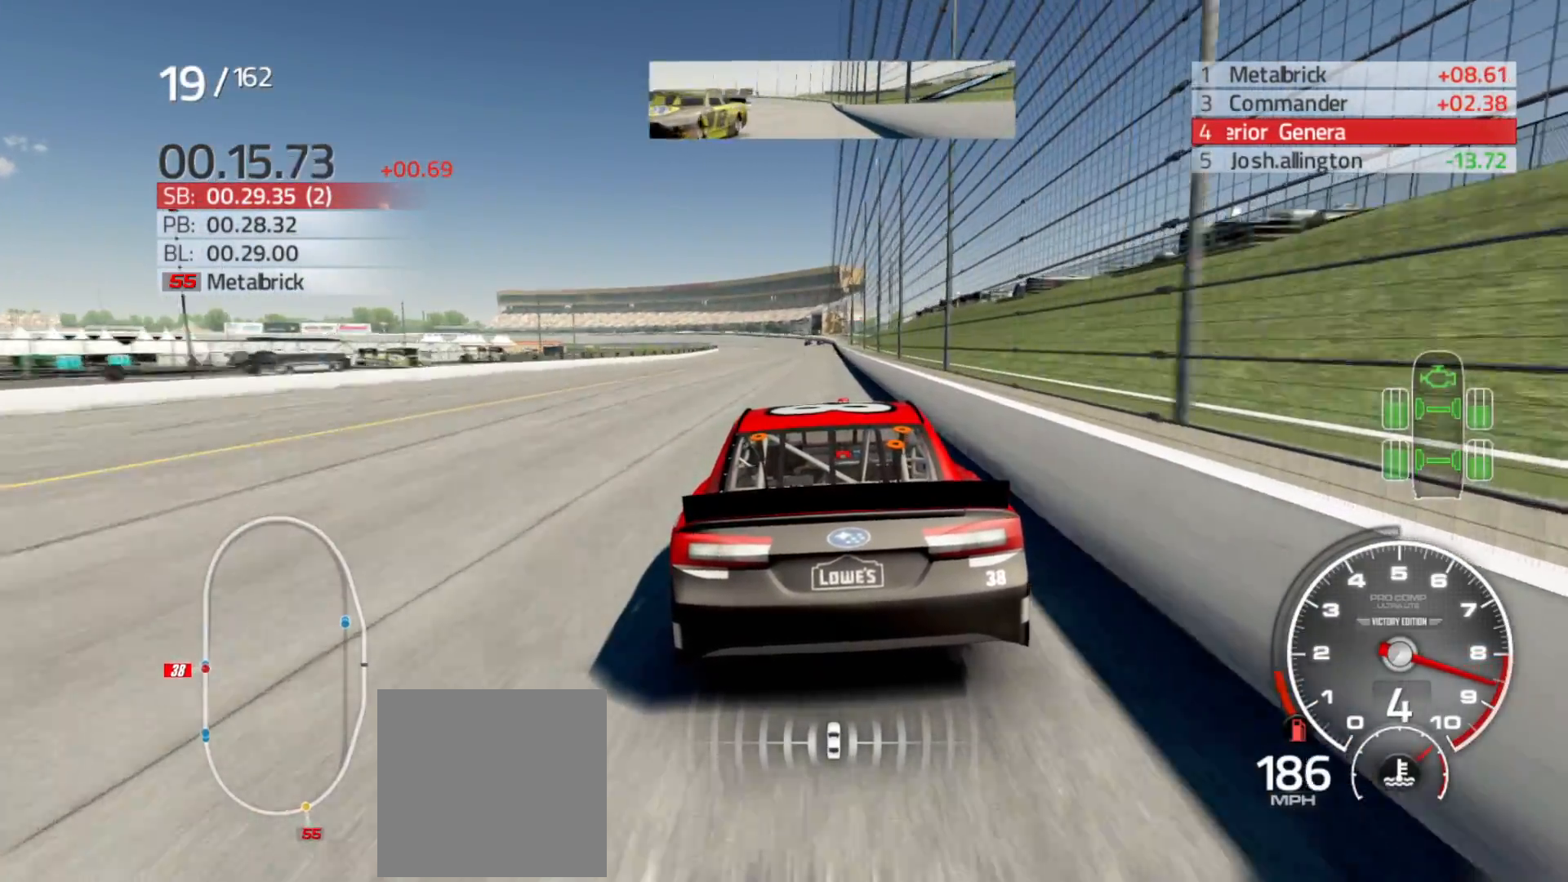
{"buttons": ["R2"], "left_stick": "right", "right_stick": "center", "events": [[167, "left_stick", "right"], [300, "left_stick", "center"], [417, "left_stick", "right"]]}